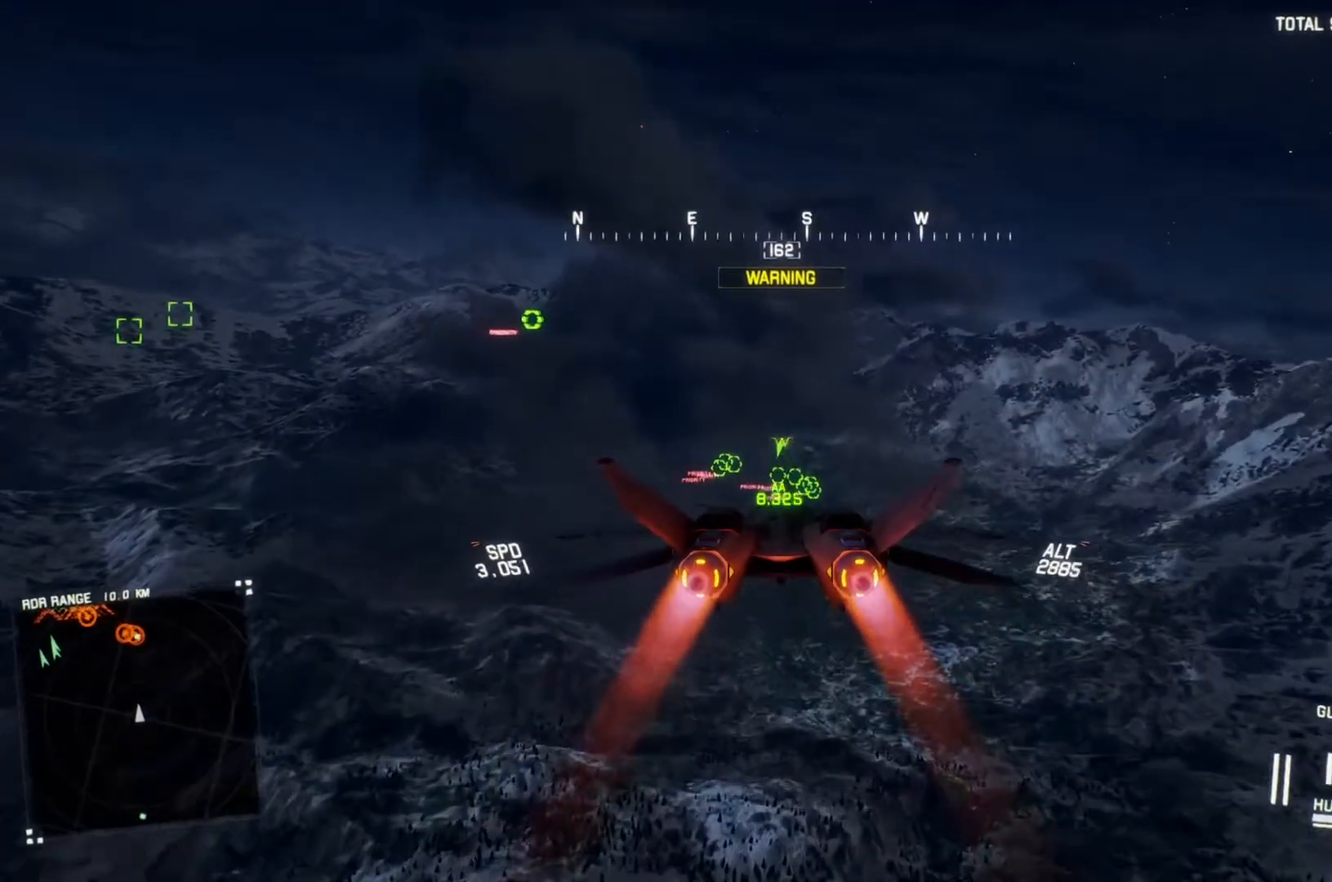
Gameplay with a controller (Xbox layout); each line is a JSON object with the inputs held at the frame after it. "button_events" lists button changes between this image and that frame as [ms after this image, input, new state], when the widget could be followed in between (sticks are given only as held states).
{"buttons": ["L1", "R2"], "left_stick": "up", "right_stick": "center", "button_events": [[67, "A", "up"], [133, "A", "down"], [200, "A", "up"], [267, "L1", "down"], [267, "R1", "up"]]}
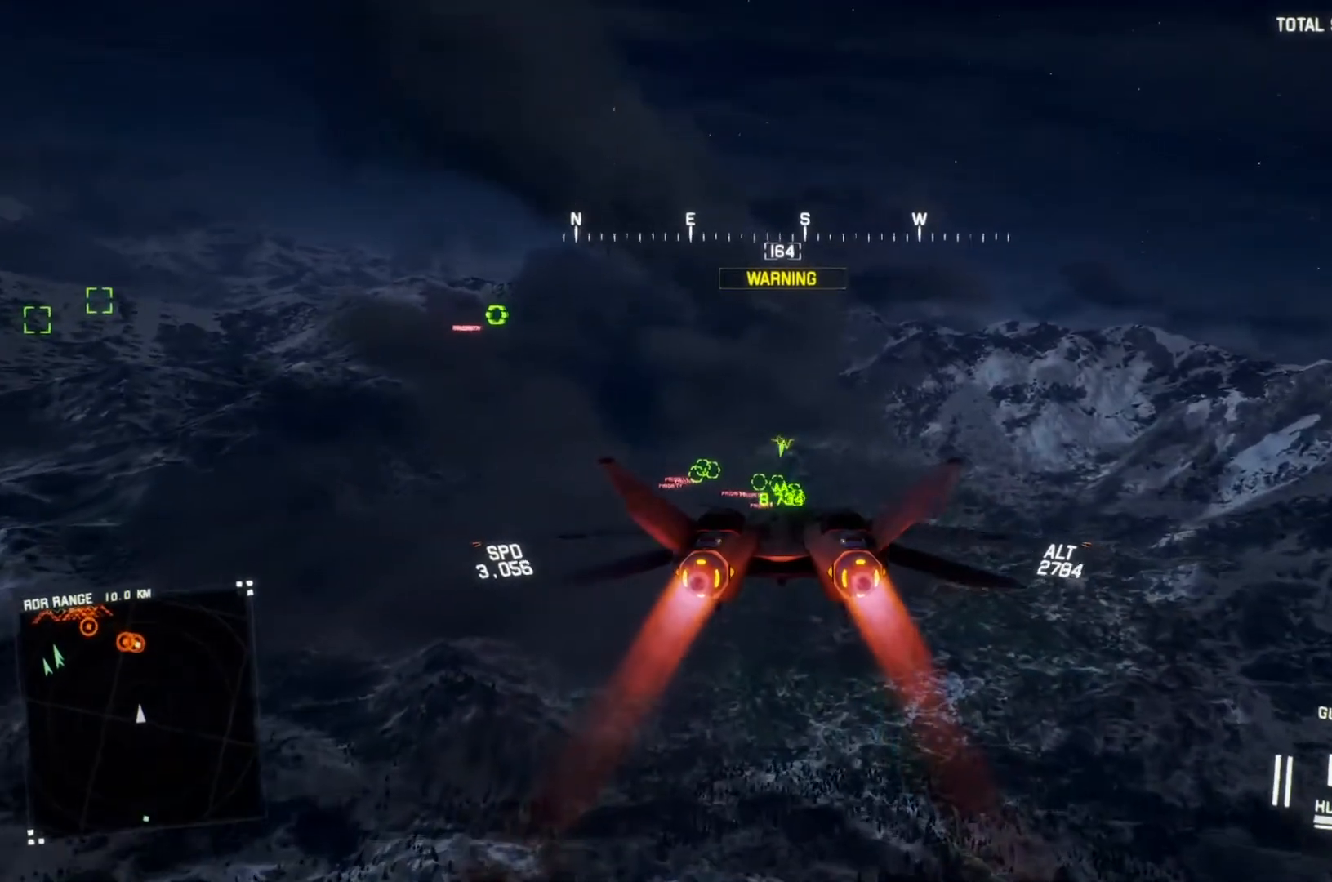
{"buttons": ["A", "R2"], "left_stick": "center", "right_stick": "center", "button_events": [[67, "L1", "up"], [200, "R1", "down"], [300, "A", "down"], [333, "R1", "up"], [400, "A", "up"], [500, "A", "down"]]}
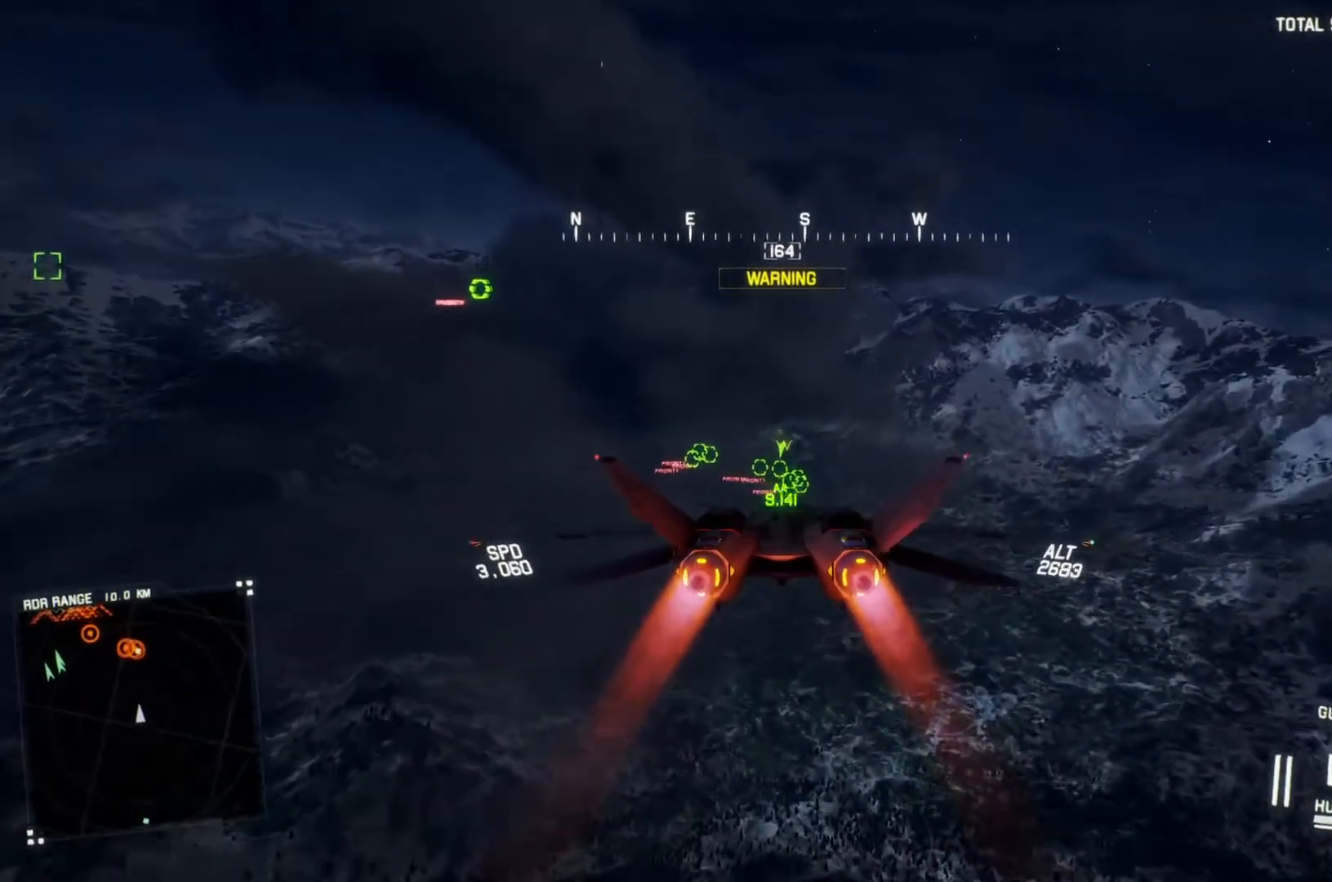
{"buttons": ["R2"], "left_stick": "center", "right_stick": "center", "button_events": [[33, "L1", "down"], [67, "A", "up"], [133, "A", "down"], [233, "A", "up"], [233, "L1", "up"]]}
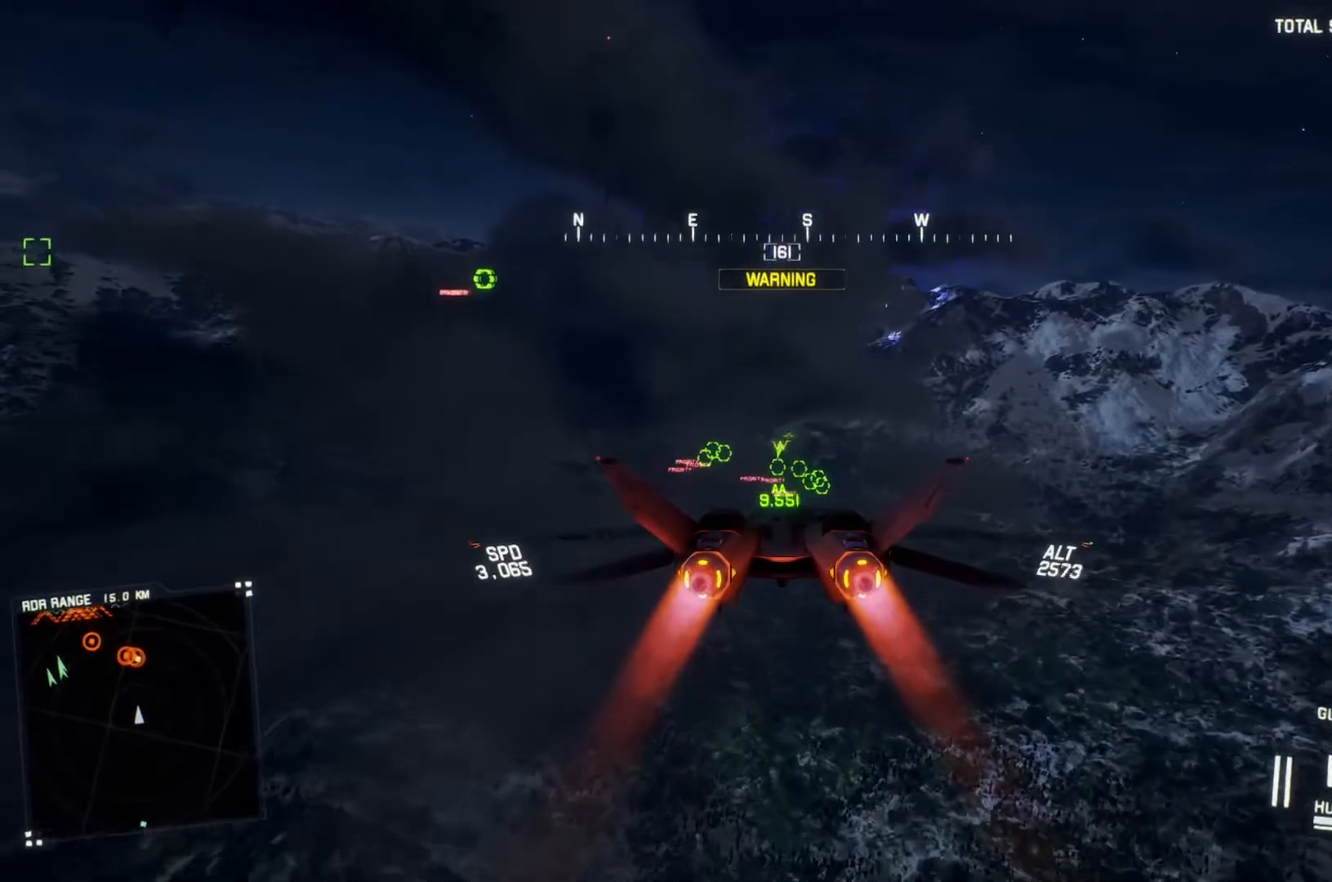
{"buttons": ["R1", "R2"], "left_stick": "up", "right_stick": "center", "button_events": [[33, "A", "down"], [133, "A", "up"], [200, "A", "down"], [200, "R1", "down"], [267, "A", "up"], [333, "A", "down"], [400, "A", "up"]]}
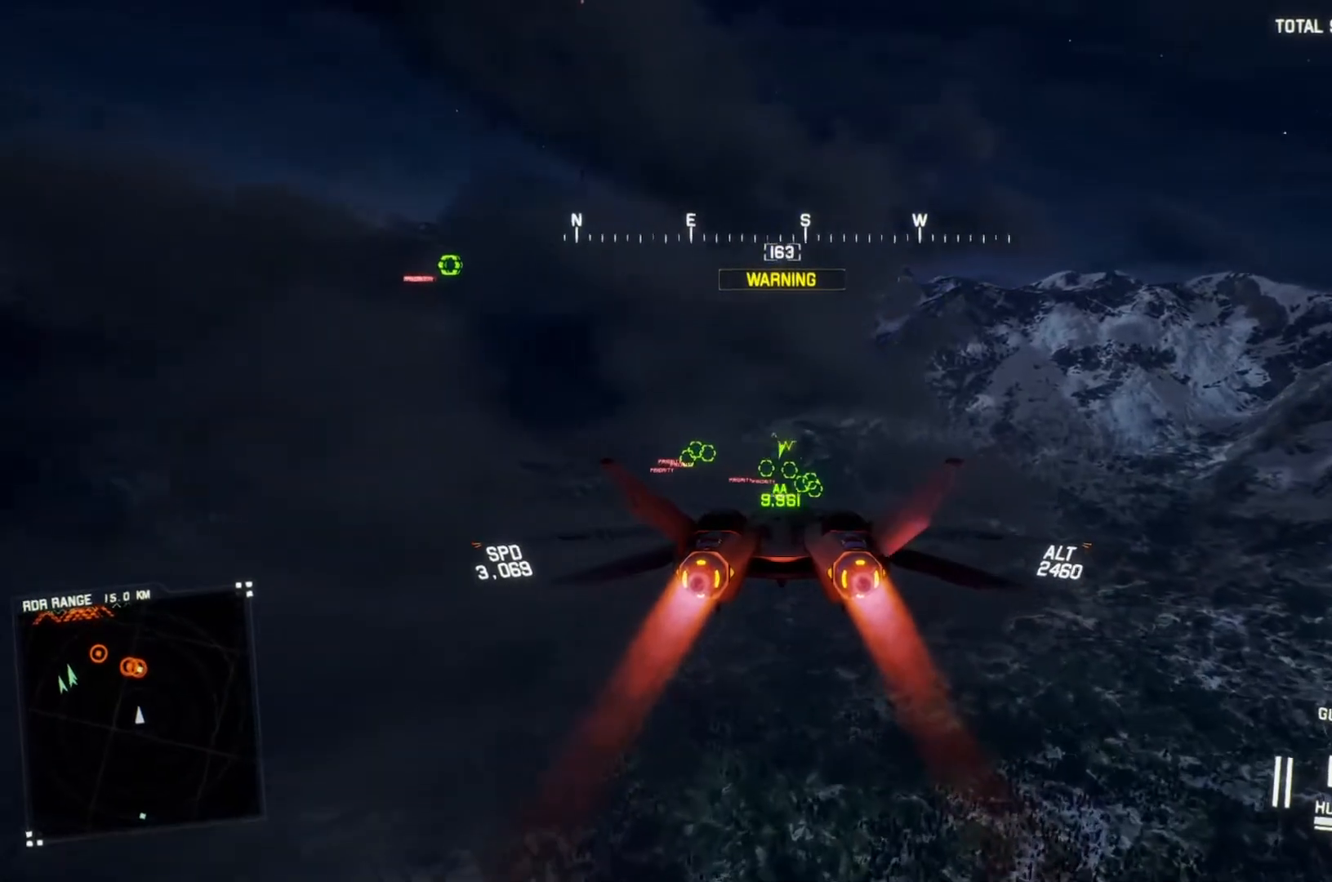
{"buttons": ["R2"], "left_stick": "center", "right_stick": "center", "button_events": [[67, "R1", "up"], [400, "A", "down"], [500, "A", "up"]]}
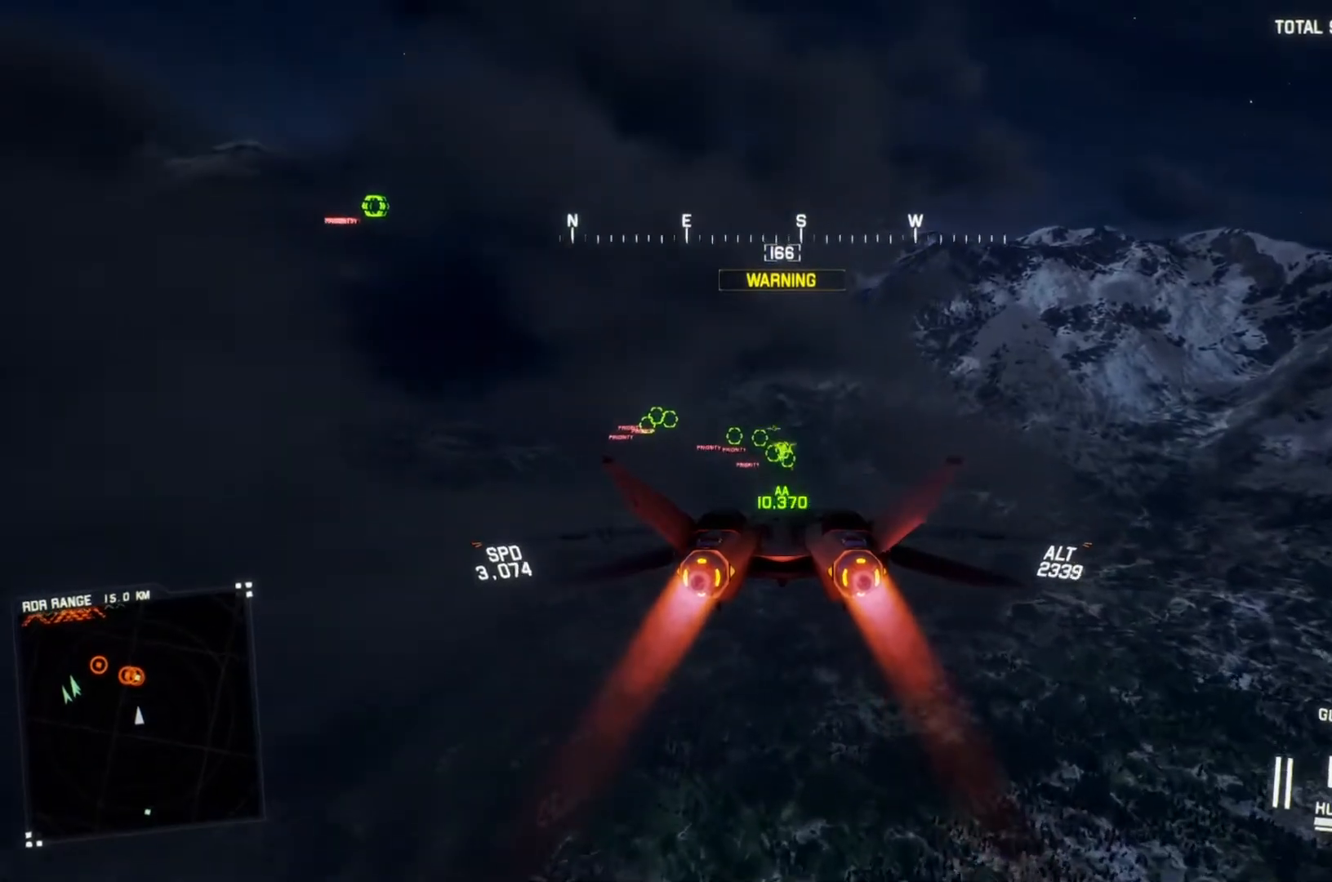
{"buttons": ["R2"], "left_stick": "up", "right_stick": "center"}
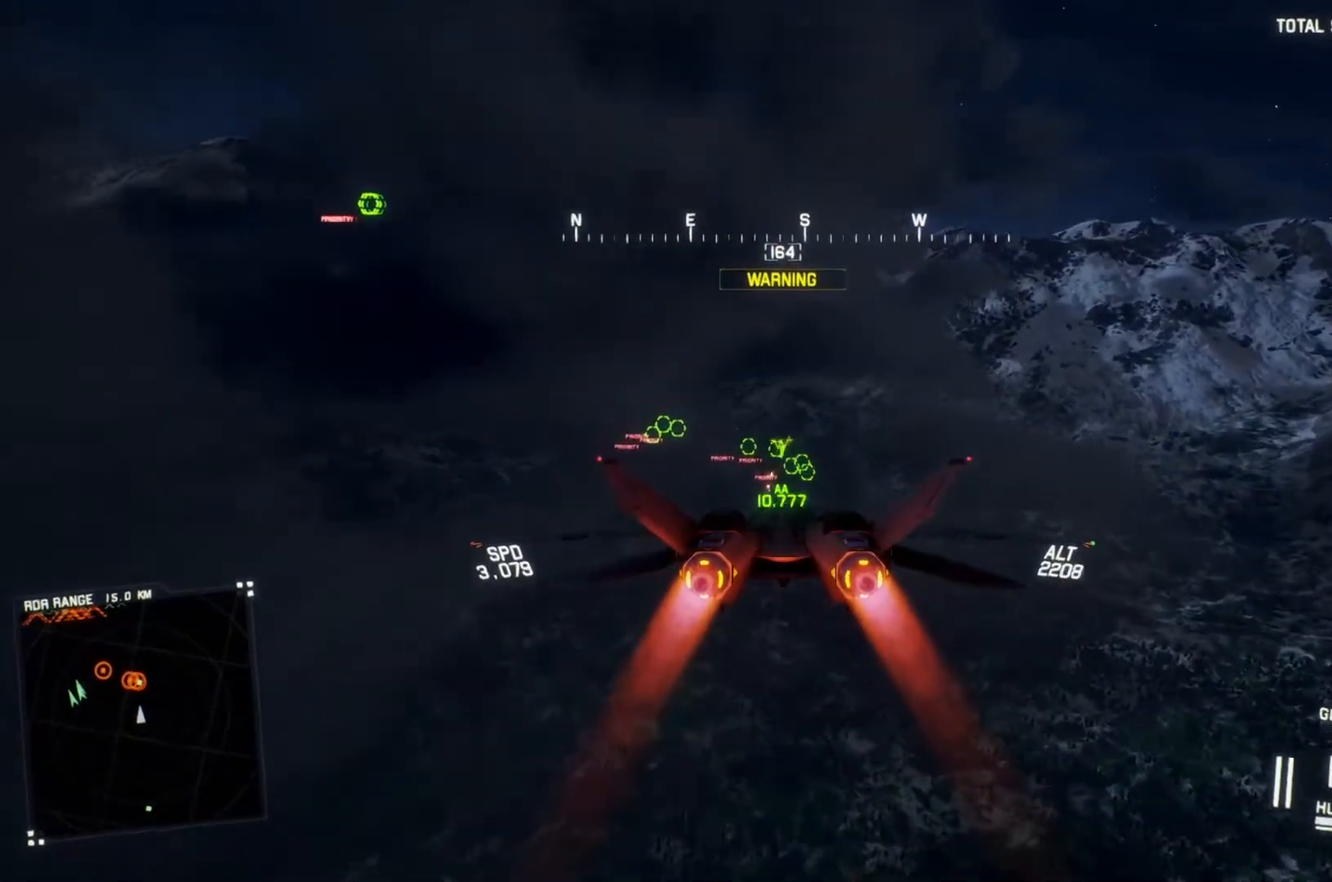
{"buttons": ["A", "R2"], "left_stick": "center", "right_stick": "center"}
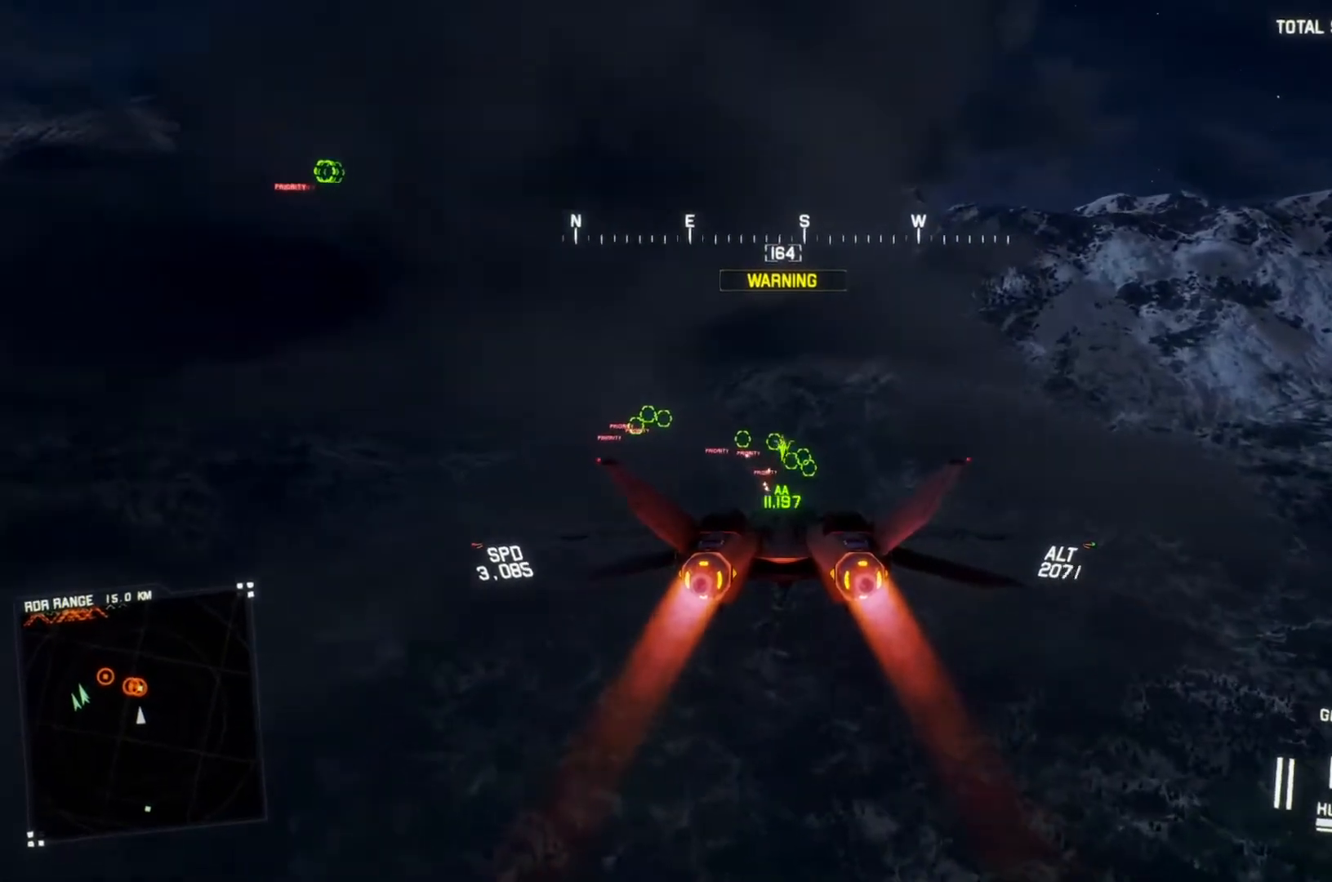
{"buttons": ["A", "L1", "R2"], "left_stick": "center", "right_stick": "center", "button_events": [[100, "A", "up"], [100, "R1", "down"], [267, "R1", "up"], [333, "A", "down"], [367, "L1", "down"], [400, "A", "up"], [467, "A", "down"]]}
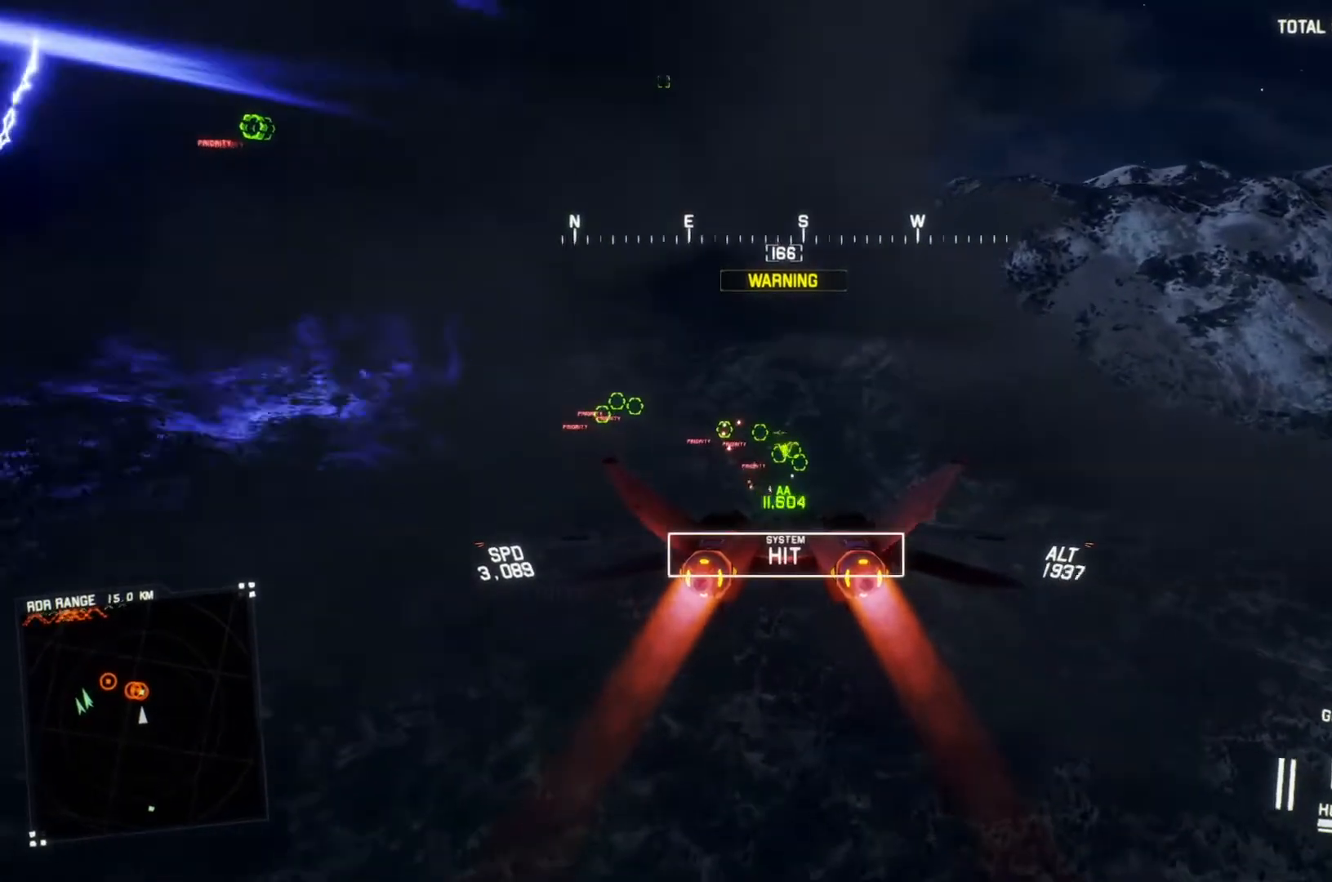
{"buttons": ["A", "L1", "R2"], "left_stick": "center", "right_stick": "center", "button_events": [[33, "A", "up"], [33, "L1", "up"], [133, "A", "down"], [233, "A", "up"], [300, "A", "down"], [333, "R1", "down"], [400, "A", "up"], [400, "R1", "up"], [500, "A", "down"], [500, "L1", "down"]]}
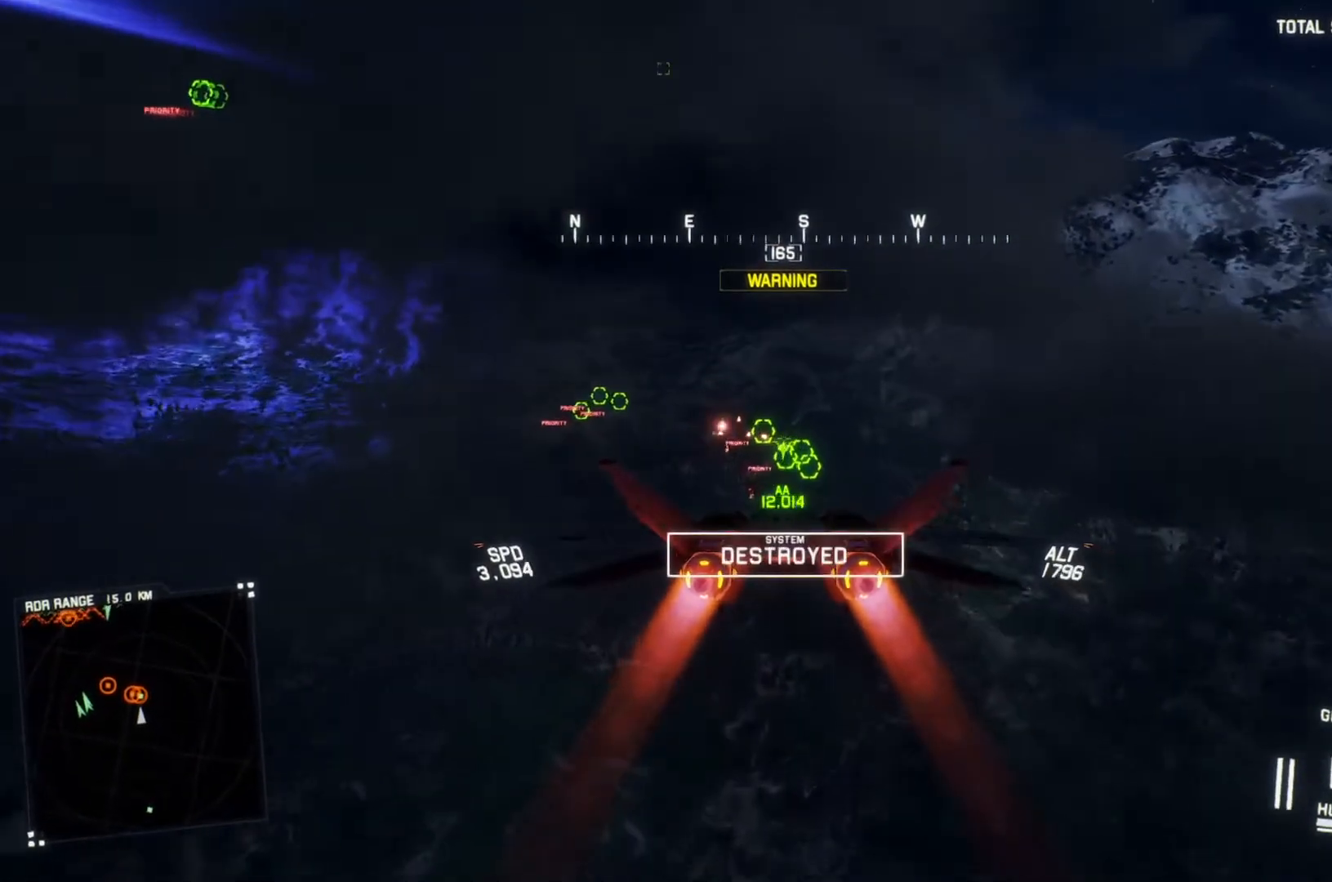
{"buttons": ["A", "L1", "R2"], "left_stick": "center", "right_stick": "center", "button_events": [[100, "A", "up"], [167, "A", "down"], [167, "L1", "up"], [300, "A", "up"], [367, "A", "down"], [433, "A", "up"], [500, "A", "down"], [500, "L1", "down"]]}
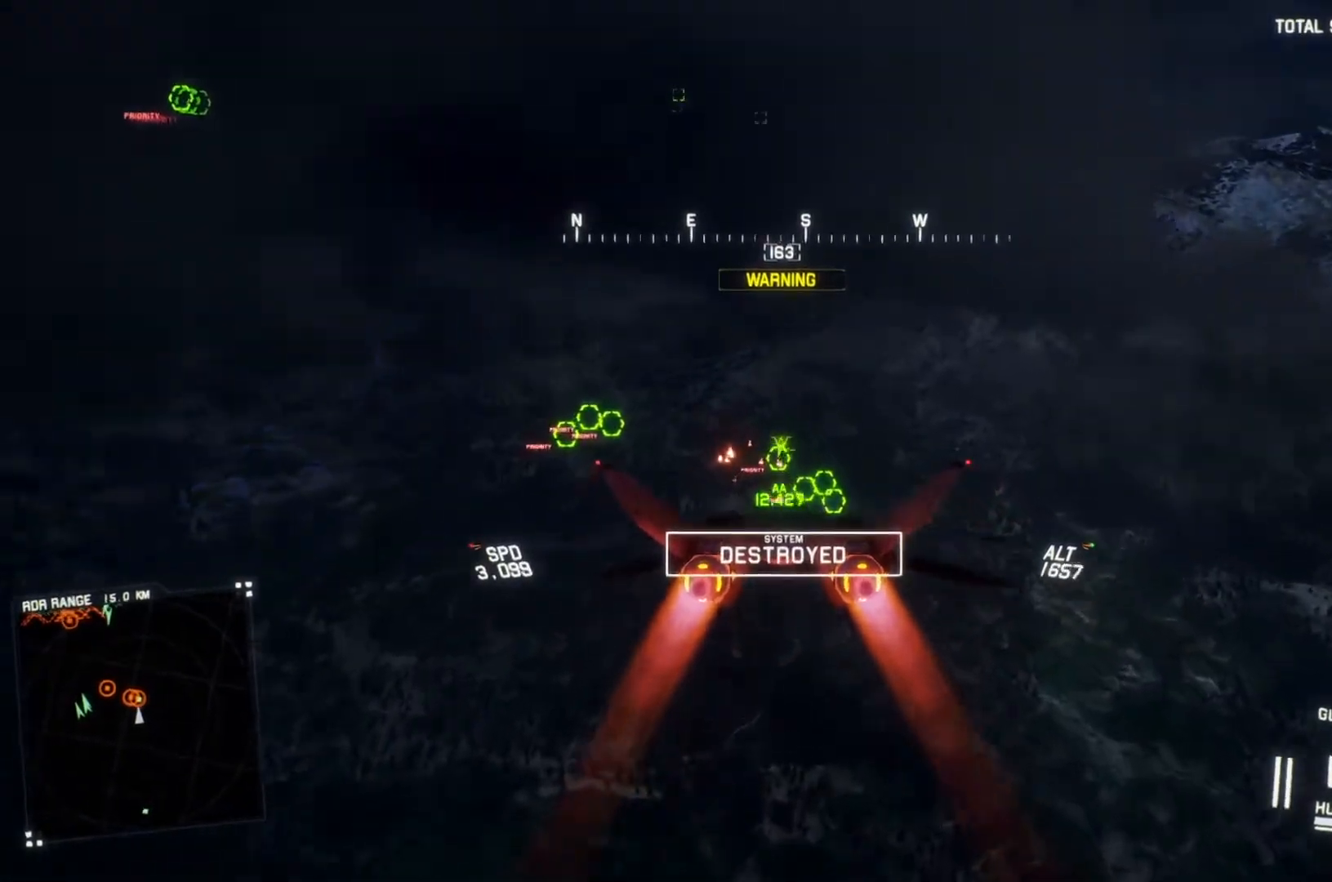
{"buttons": ["A", "L1", "R2"], "left_stick": "center", "right_stick": "center", "button_events": [[33, "R1", "down"], [100, "A", "up"], [100, "R1", "up"], [133, "L1", "up"], [167, "A", "down"], [233, "A", "up"], [300, "A", "down"], [367, "A", "up"], [400, "L1", "down"], [467, "A", "down"]]}
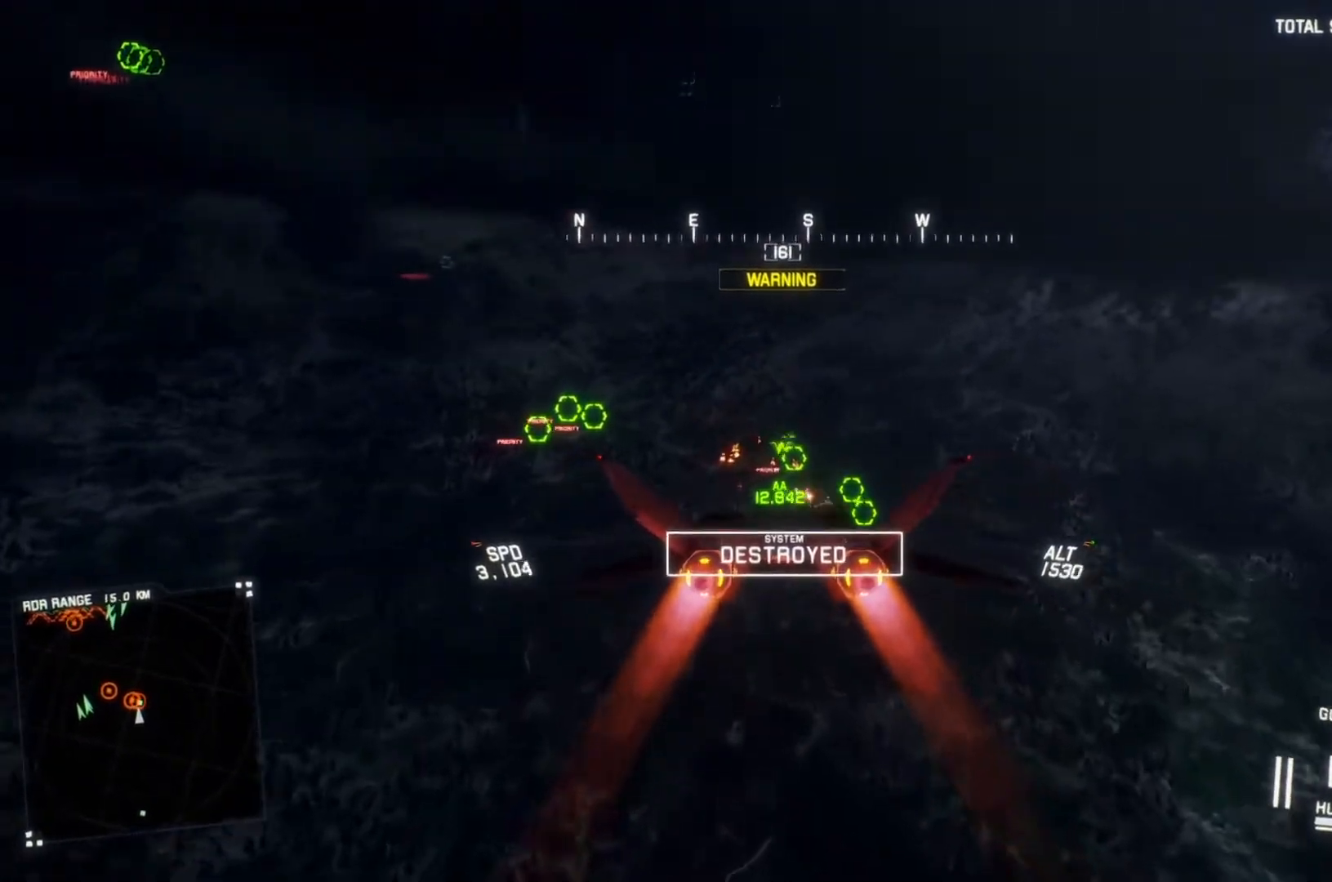
{"buttons": ["L1", "R2"], "left_stick": "center", "right_stick": "center", "button_events": [[33, "A", "up"]]}
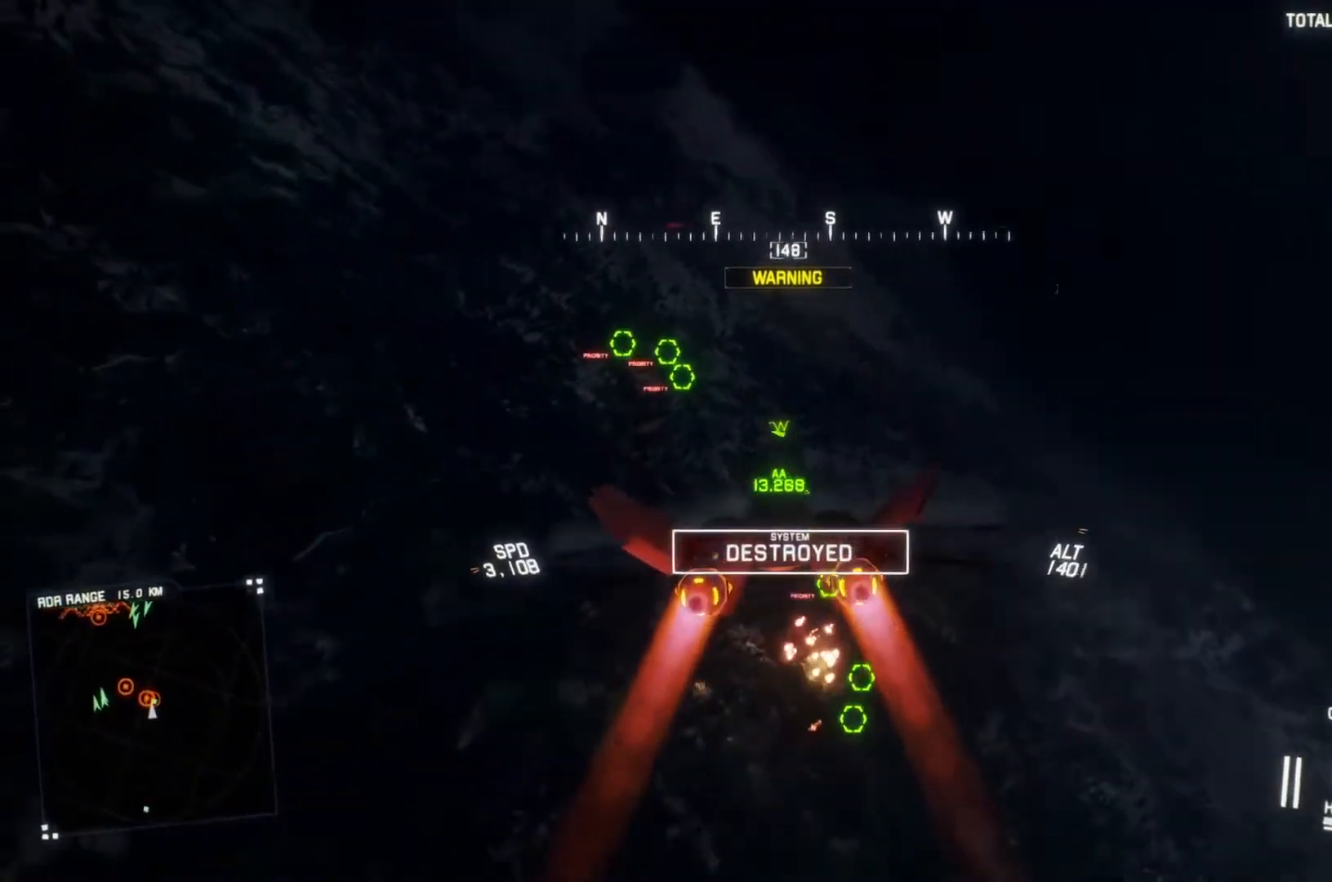
{"buttons": ["A", "L1", "R2"], "left_stick": "center", "right_stick": "center", "button_events": [[433, "A", "down"]]}
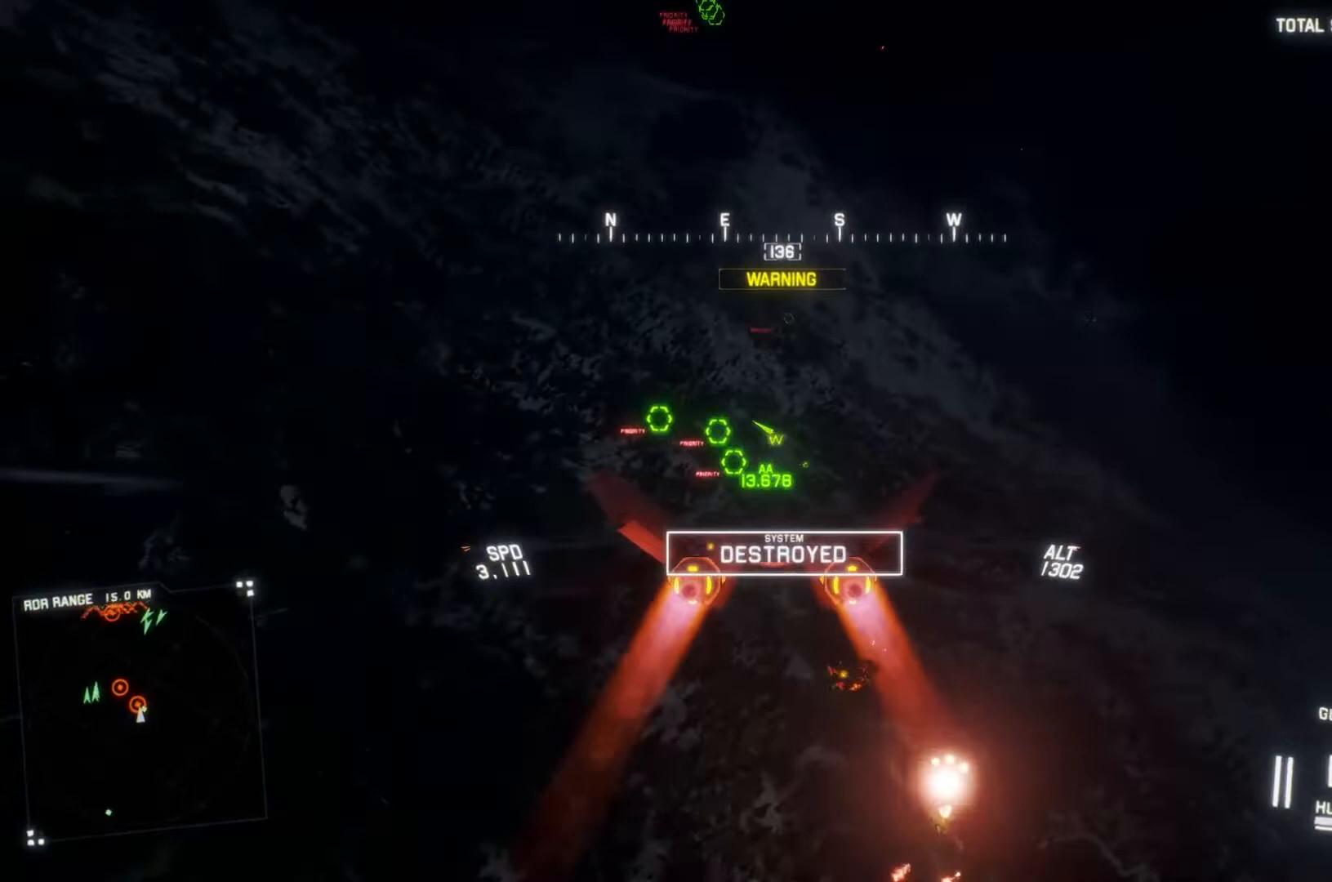
{"buttons": ["L1", "R2"], "left_stick": "down-right", "right_stick": "center", "button_events": [[67, "A", "up"], [133, "A", "down"], [133, "R1", "down"], [200, "A", "up"], [233, "R1", "up"], [267, "A", "down"], [367, "A", "up"], [433, "A", "down"], [500, "A", "up"]]}
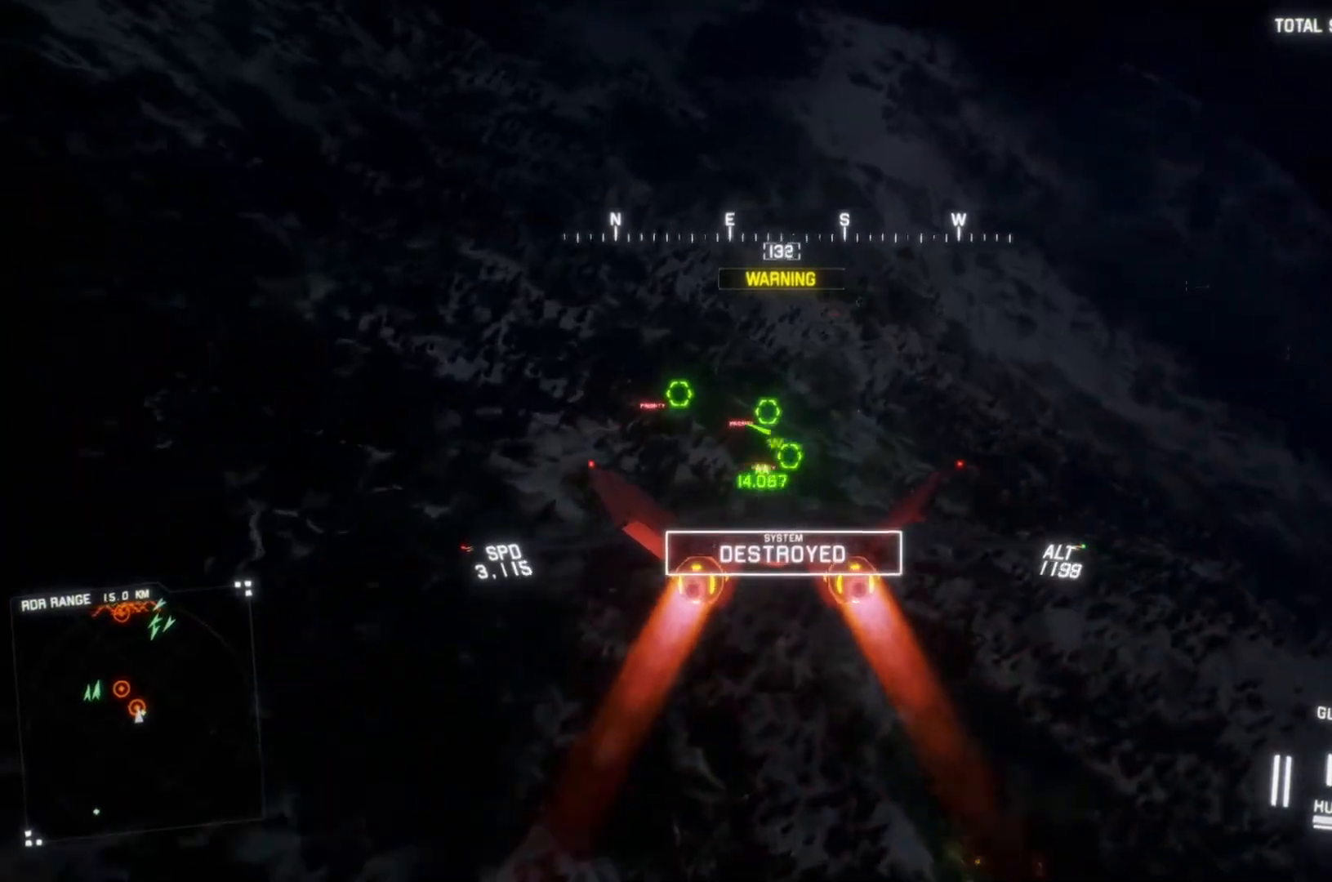
{"buttons": ["R2"], "left_stick": "down-left", "right_stick": "center", "button_events": [[67, "A", "down"], [133, "A", "up"], [200, "A", "down"], [200, "R1", "down"], [267, "R1", "up"], [433, "A", "up"], [500, "L1", "up"]]}
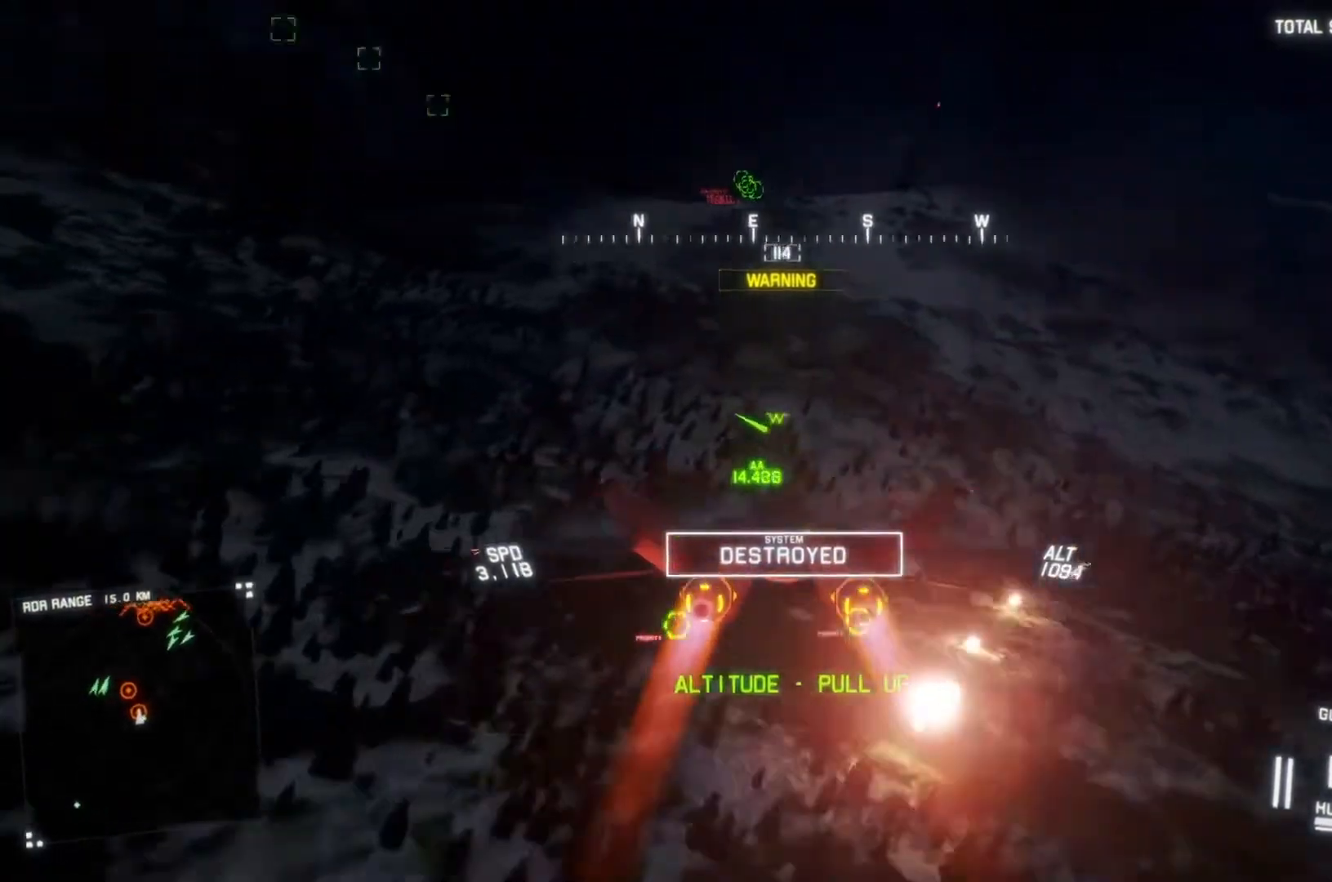
{"buttons": ["R2"], "left_stick": "down-right", "right_stick": "left", "button_events": []}
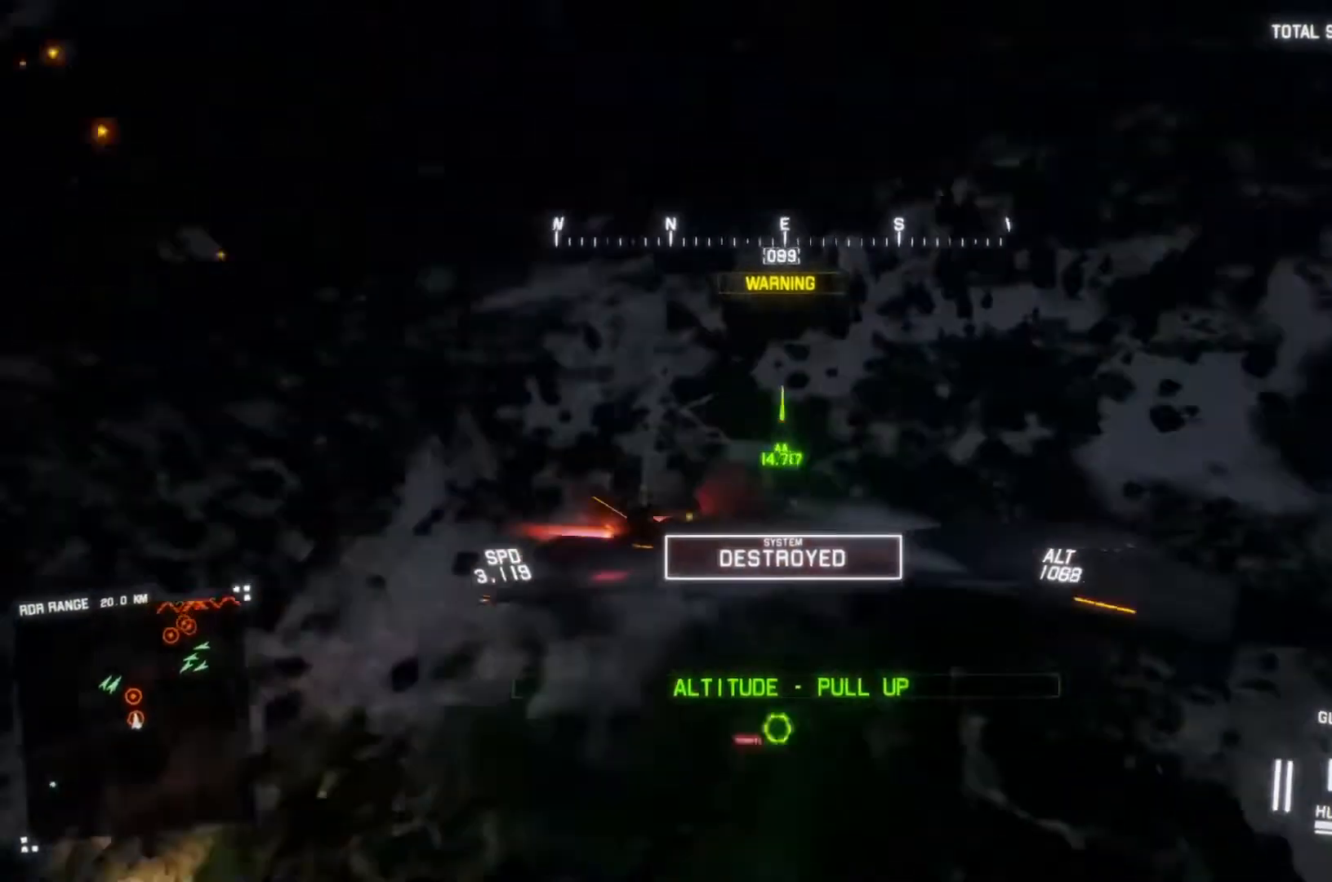
{"buttons": ["Y", "R2"], "left_stick": "center", "right_stick": "left", "button_events": [[500, "Y", "down"]]}
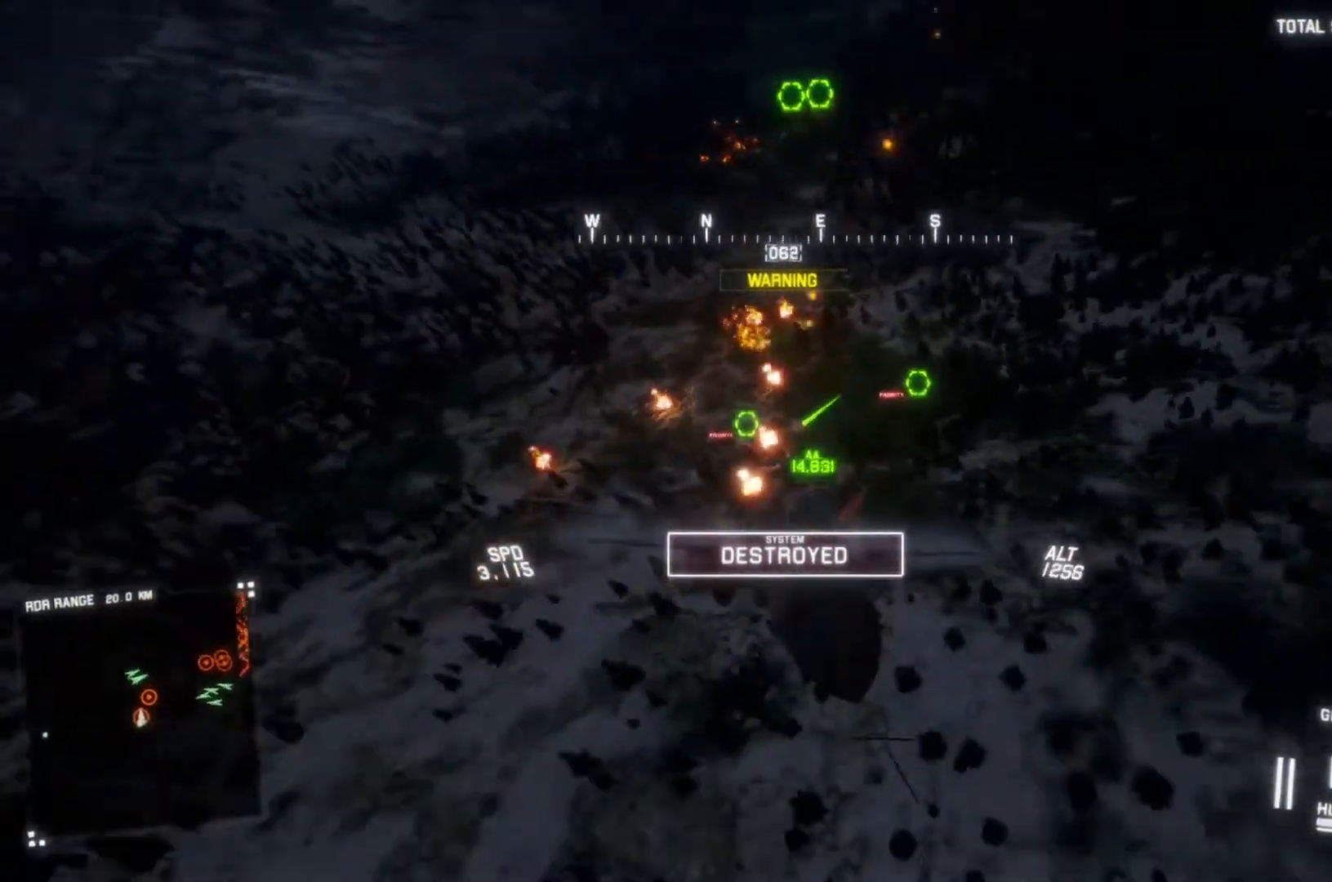
{"buttons": ["L2"], "left_stick": "down", "right_stick": "left", "button_events": [[100, "Y", "up"], [400, "R2", "up"], [433, "L2", "down"]]}
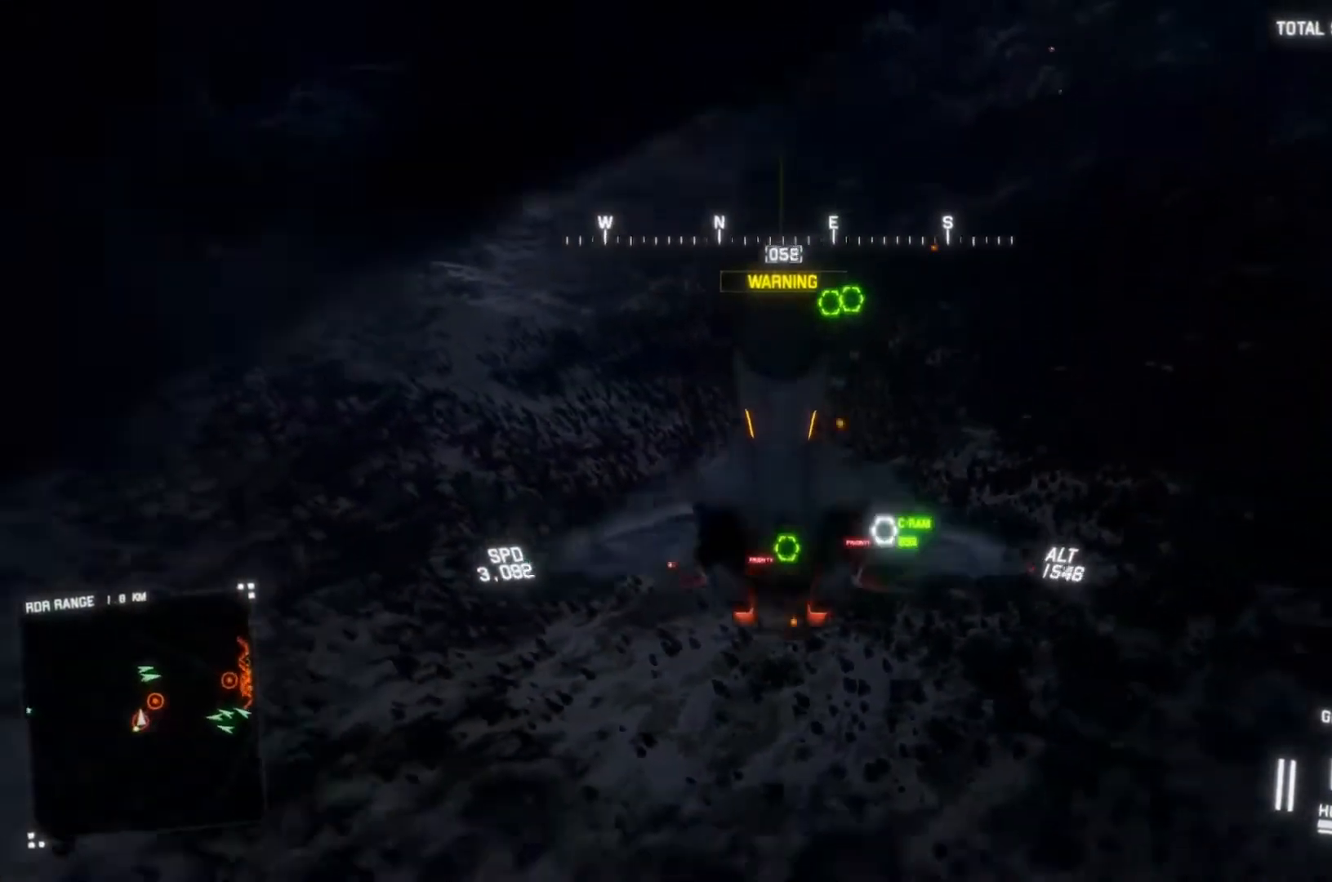
{"buttons": ["L2"], "left_stick": "down", "right_stick": "up-left", "button_events": []}
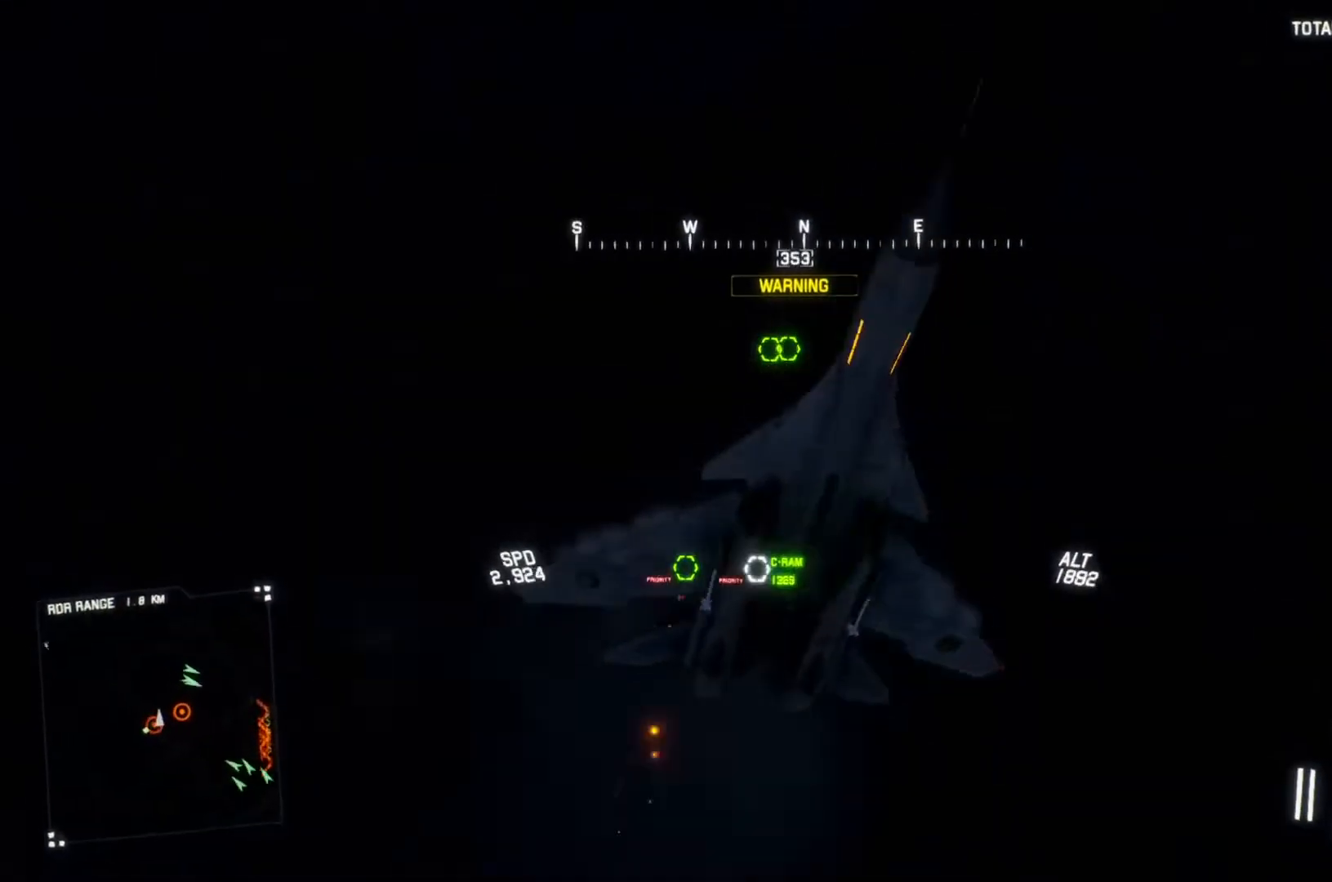
{"buttons": ["L2"], "left_stick": "down", "right_stick": "up-left", "button_events": []}
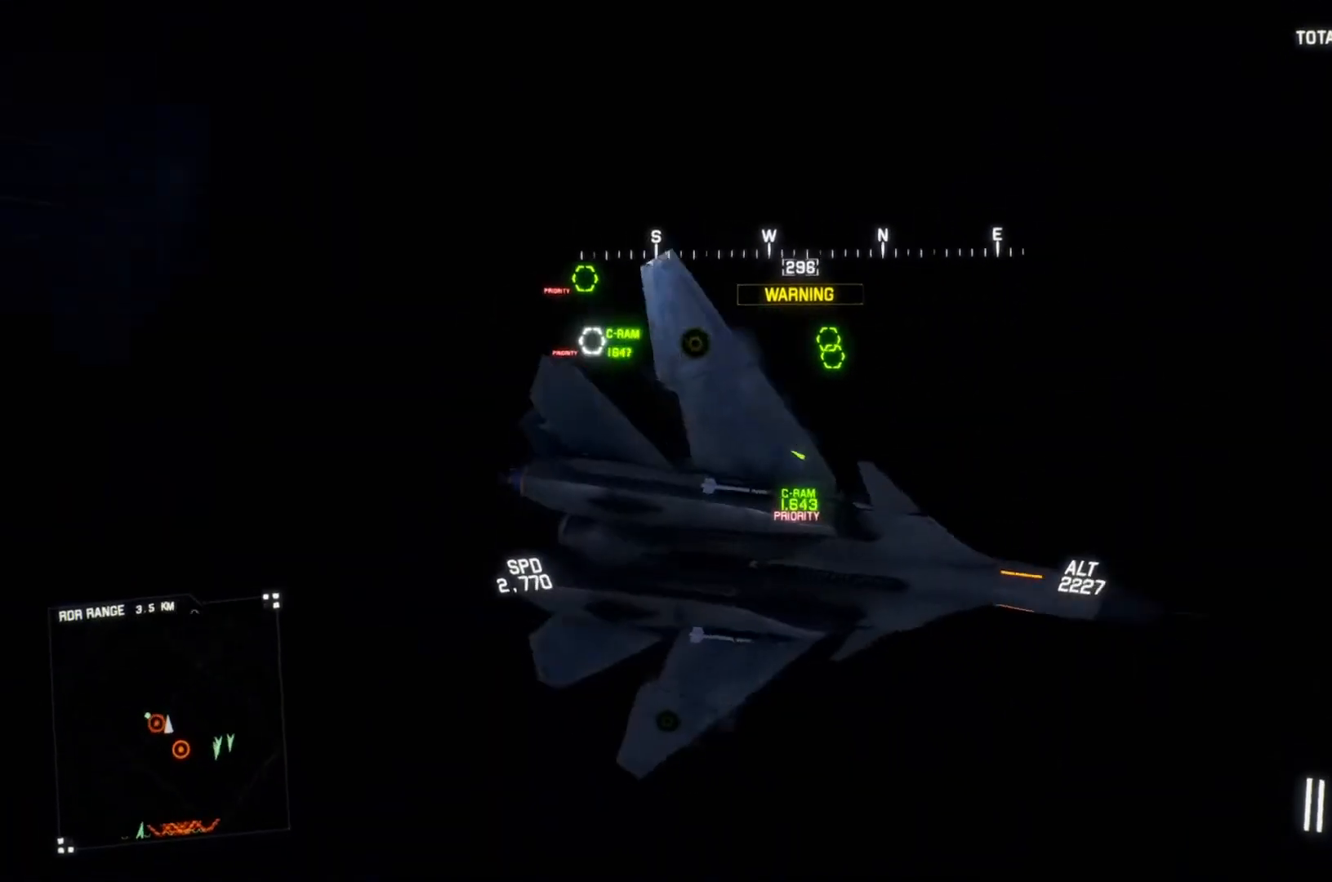
{"buttons": ["L2"], "left_stick": "down", "right_stick": "up", "button_events": []}
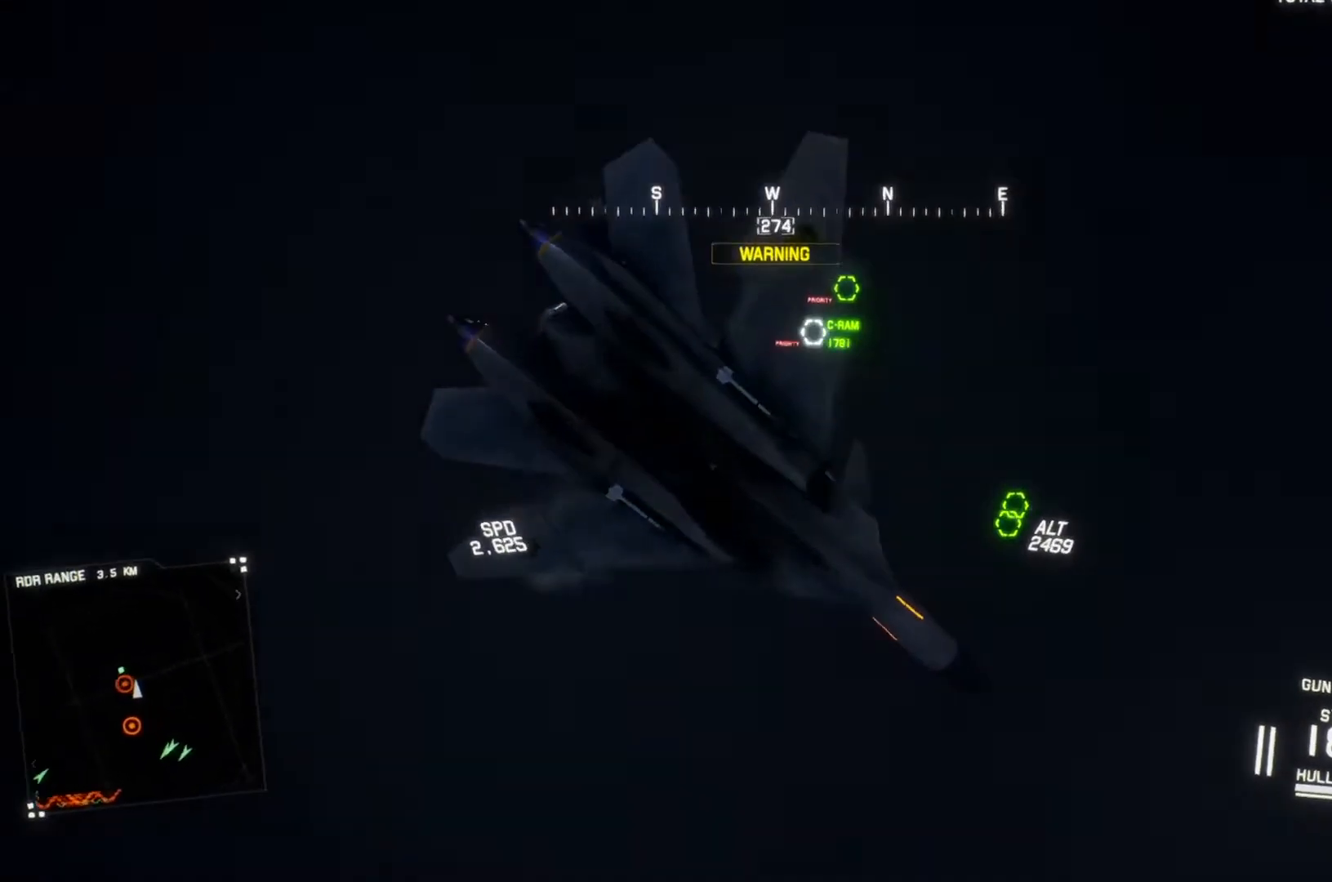
{"buttons": ["L2"], "left_stick": "down", "right_stick": "up", "button_events": []}
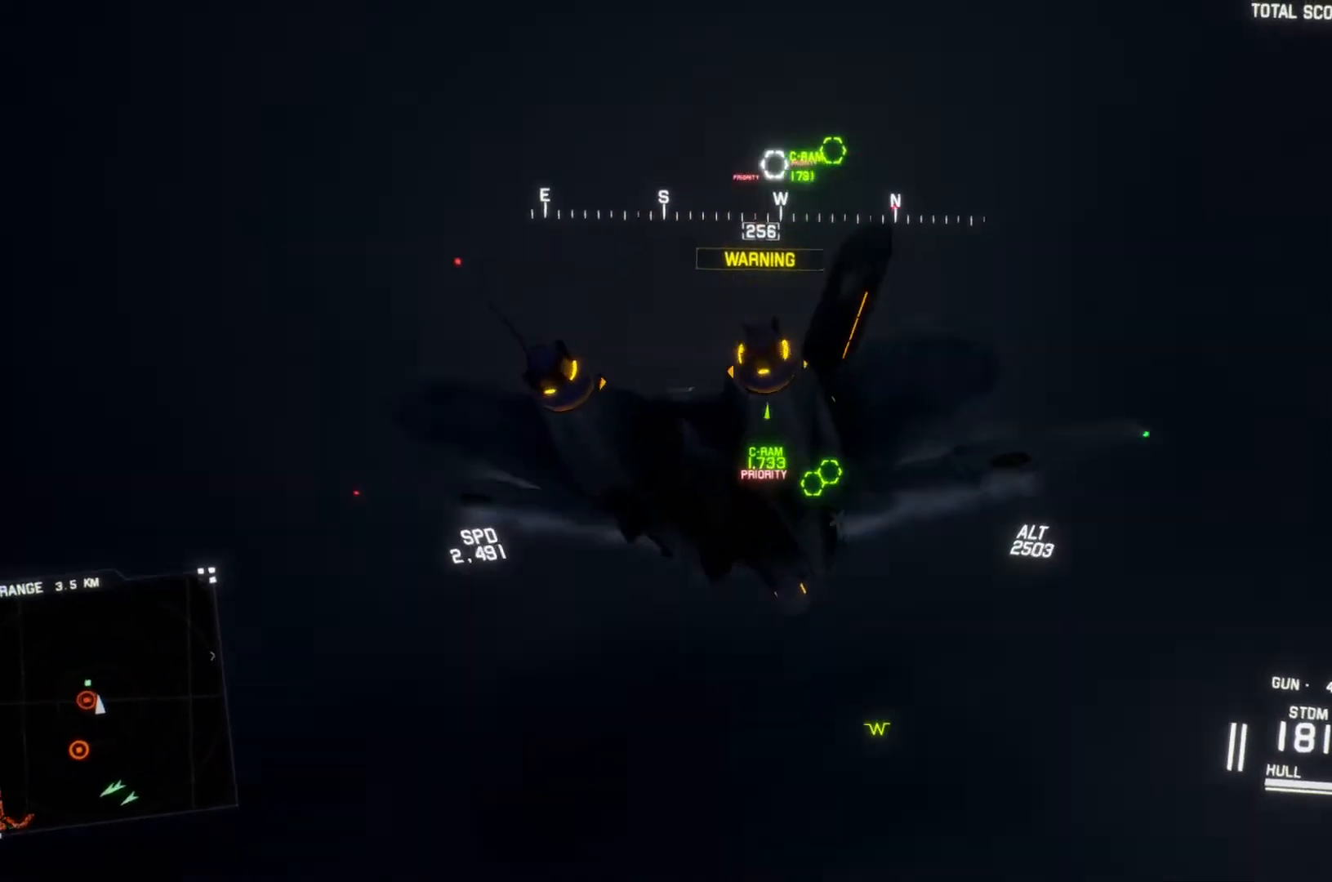
{"buttons": ["L2"], "left_stick": "down", "right_stick": "center", "button_events": []}
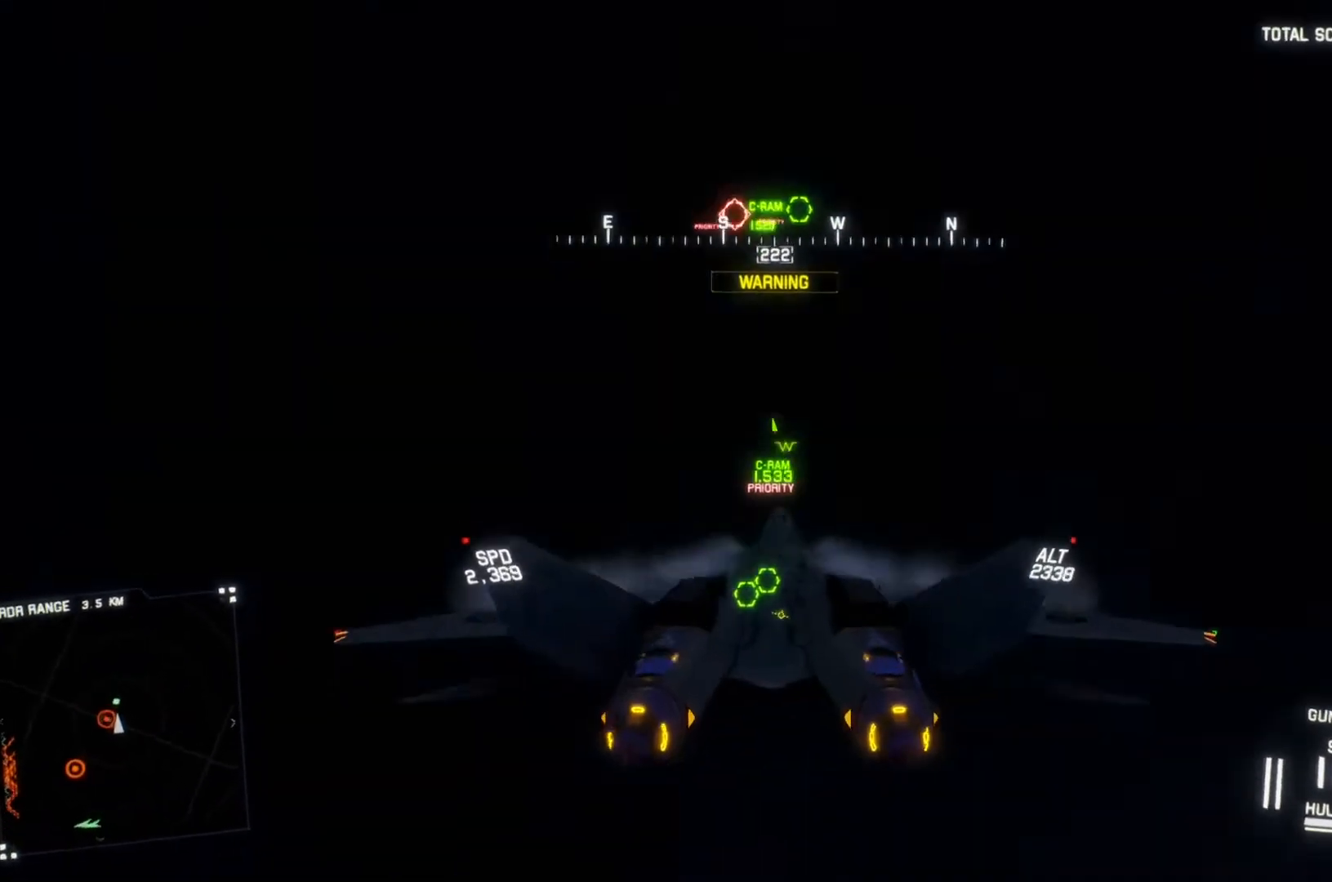
{"buttons": ["L2"], "left_stick": "down-right", "right_stick": "center", "button_events": [[367, "Y", "down"], [433, "Y", "up"]]}
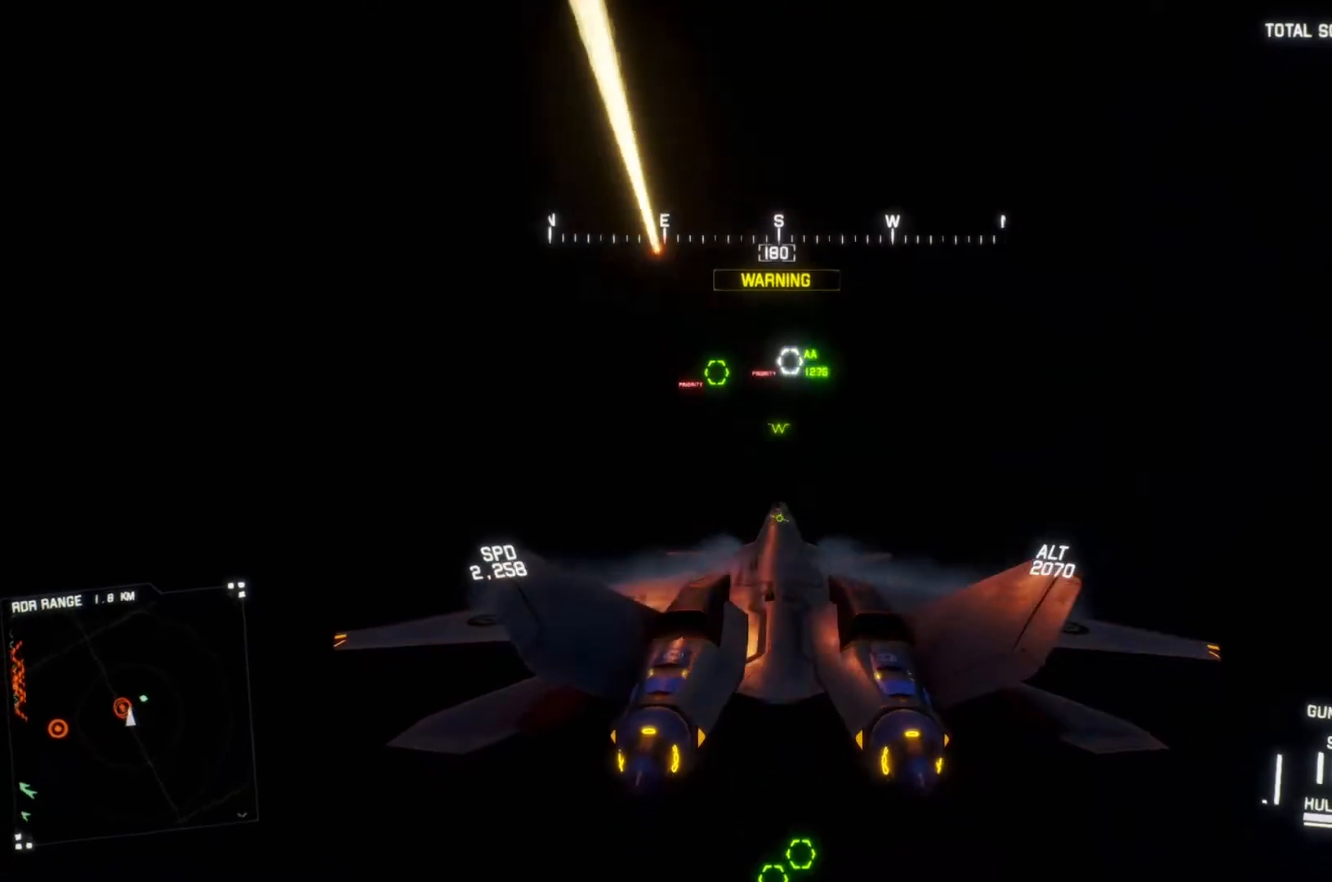
{"buttons": ["B", "L2"], "left_stick": "down", "right_stick": "center", "button_events": [[467, "B", "down"]]}
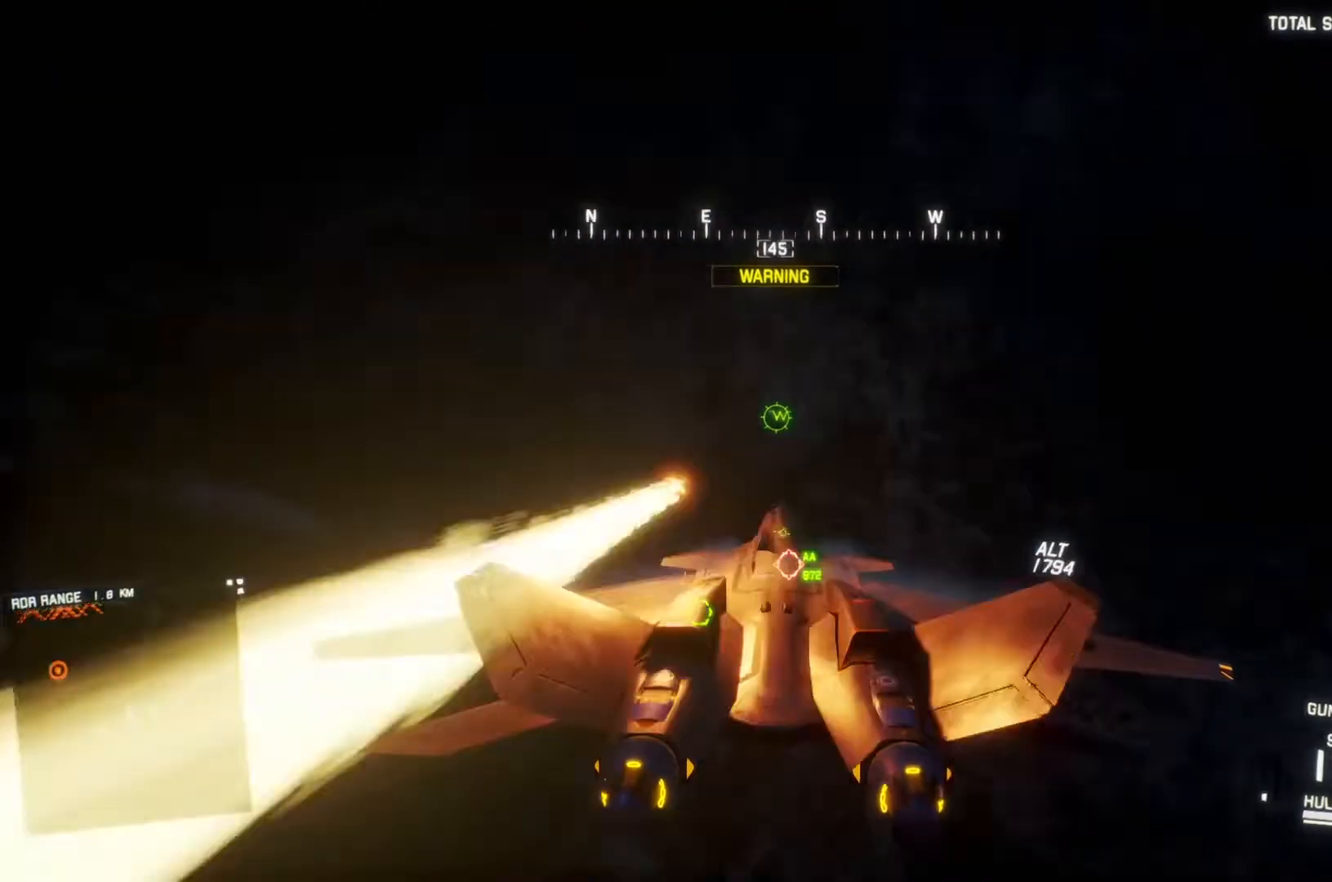
{"buttons": ["R2"], "left_stick": "down-right", "right_stick": "center", "button_events": [[67, "B", "up"], [267, "L2", "up"], [333, "R2", "down"]]}
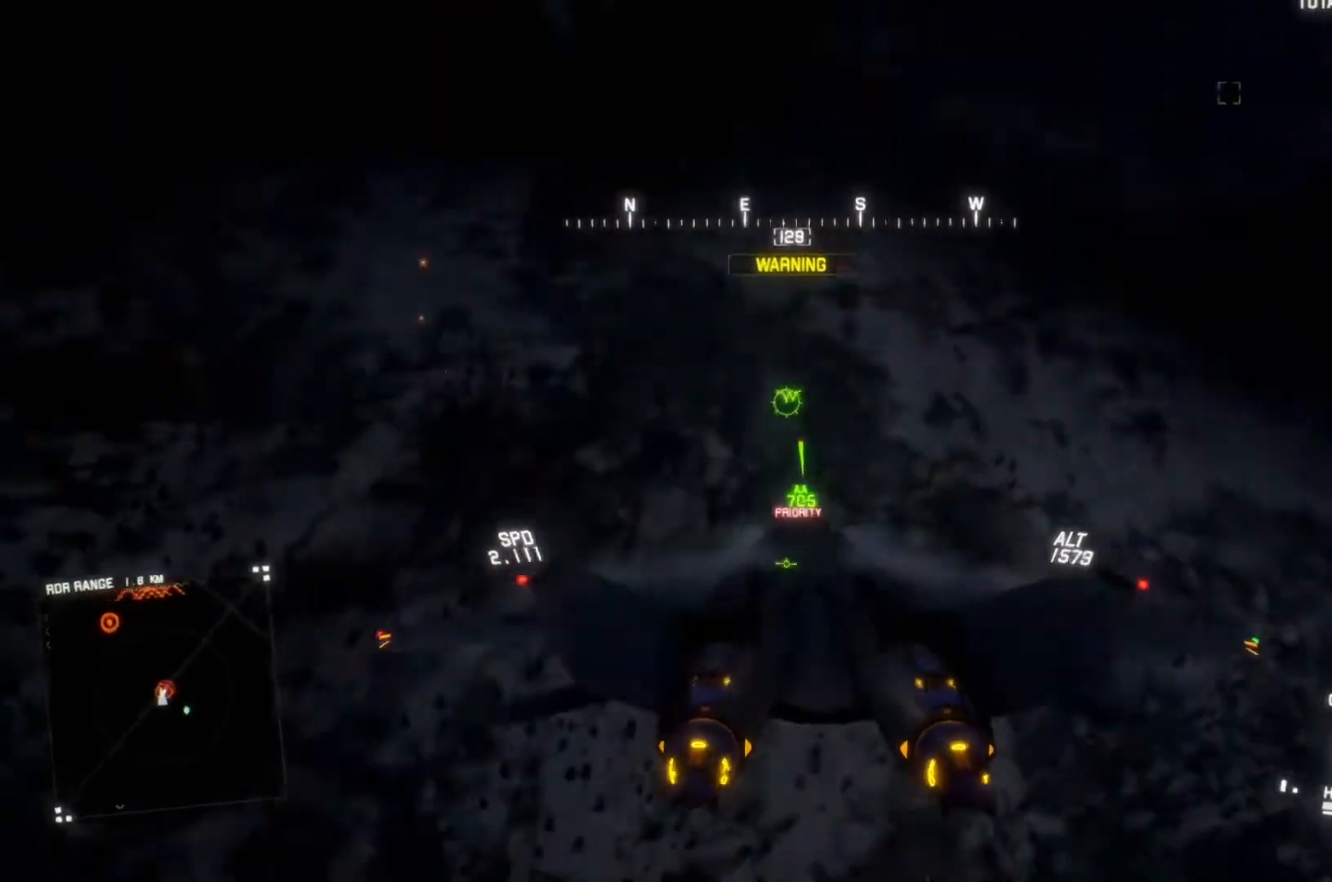
{"buttons": ["L1", "R2"], "left_stick": "down-left", "right_stick": "center", "button_events": [[433, "L1", "down"]]}
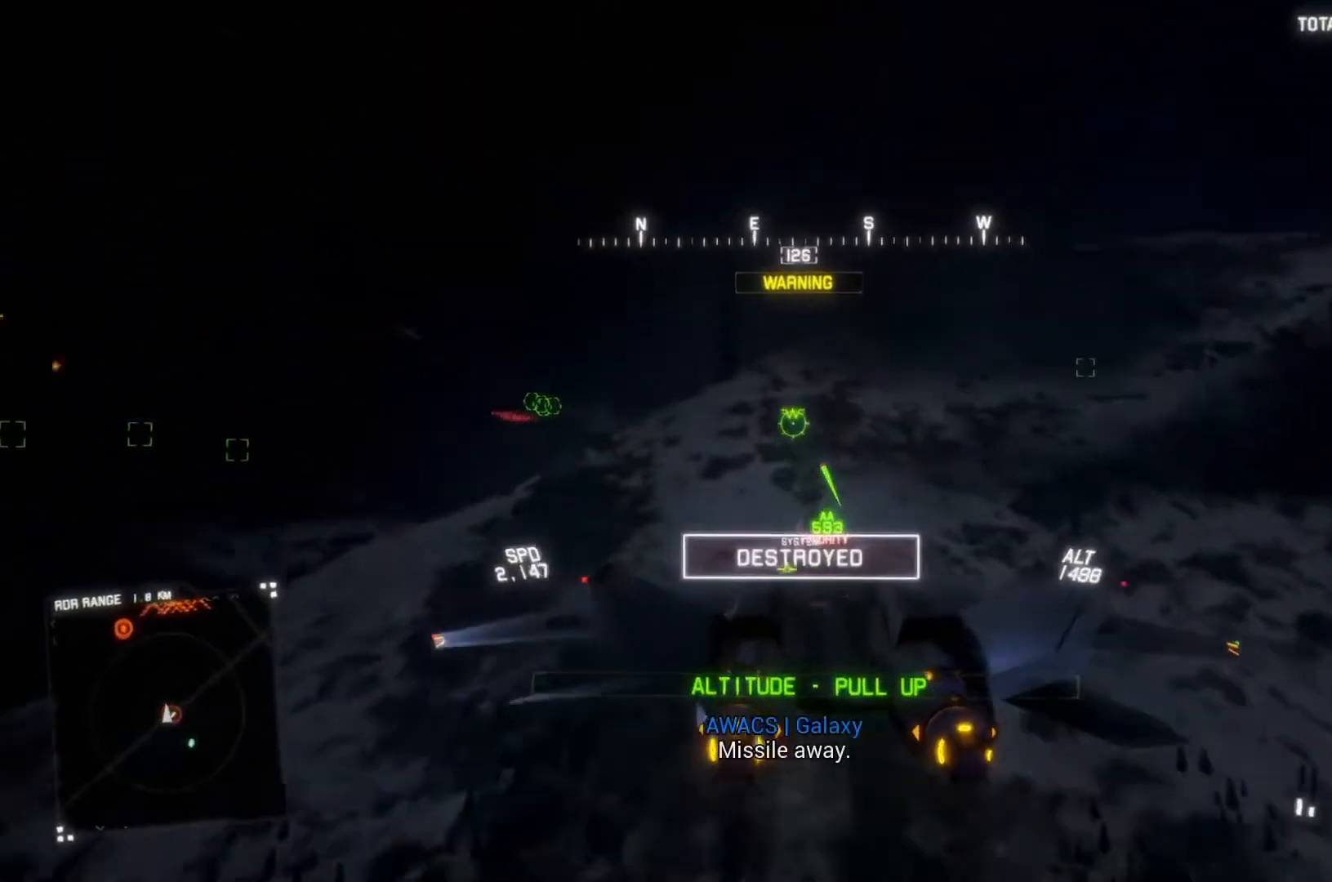
{"buttons": ["L1", "R2"], "left_stick": "down-right", "right_stick": "center", "button_events": []}
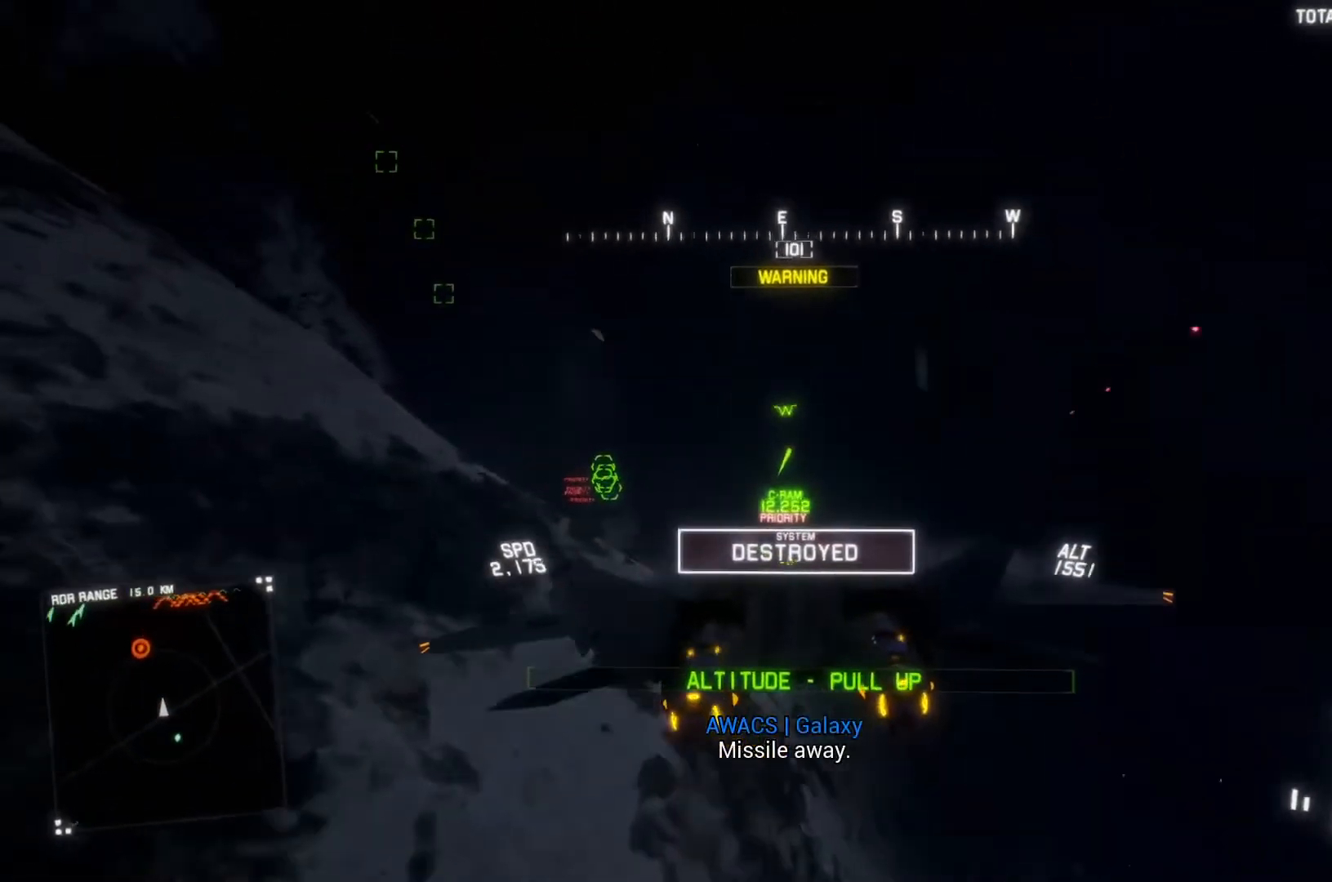
{"buttons": ["R1", "R2"], "left_stick": "down-right", "right_stick": "center", "button_events": [[200, "R1", "down"], [233, "L1", "up"]]}
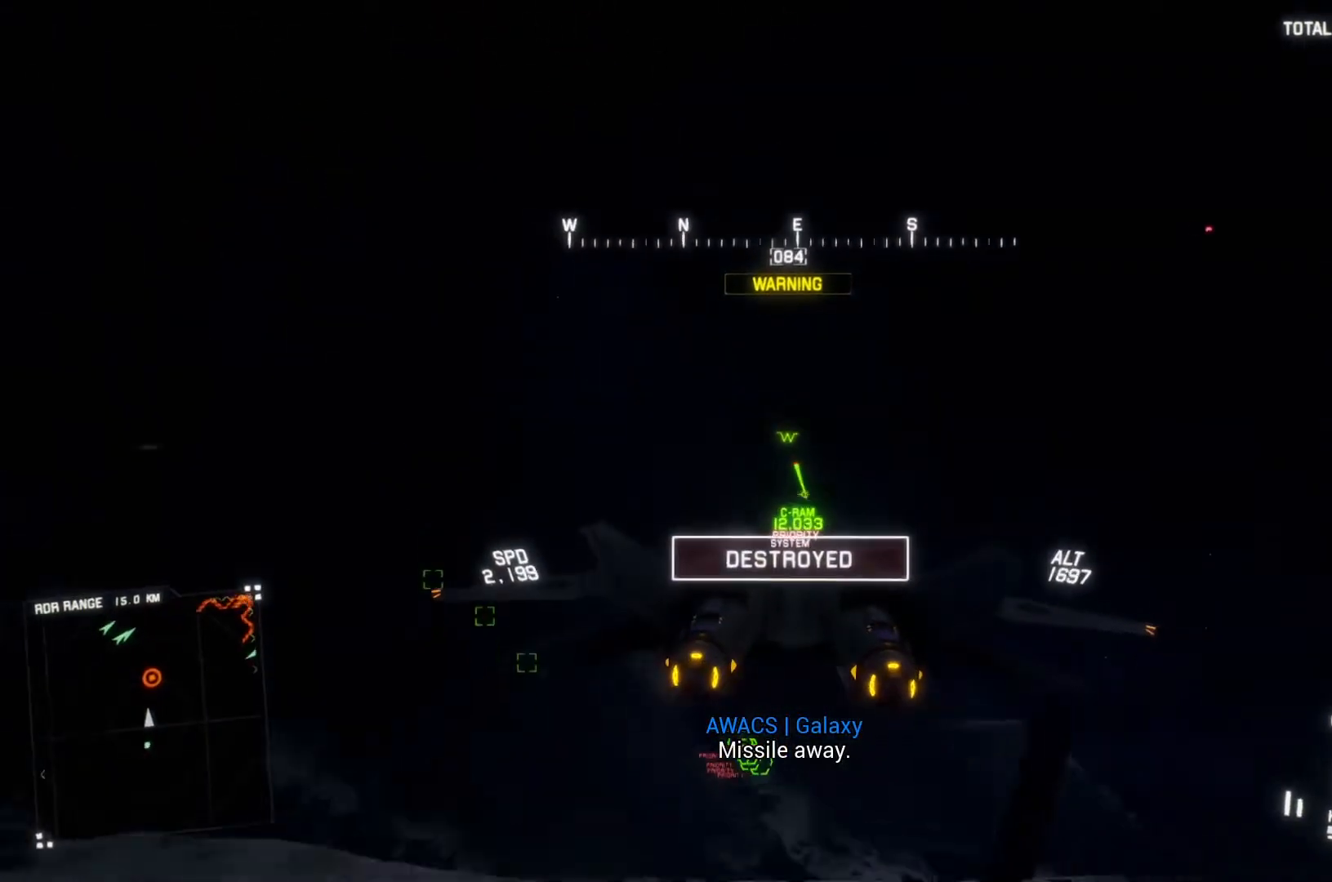
{"buttons": ["R1", "R2"], "left_stick": "up", "right_stick": "center", "button_events": []}